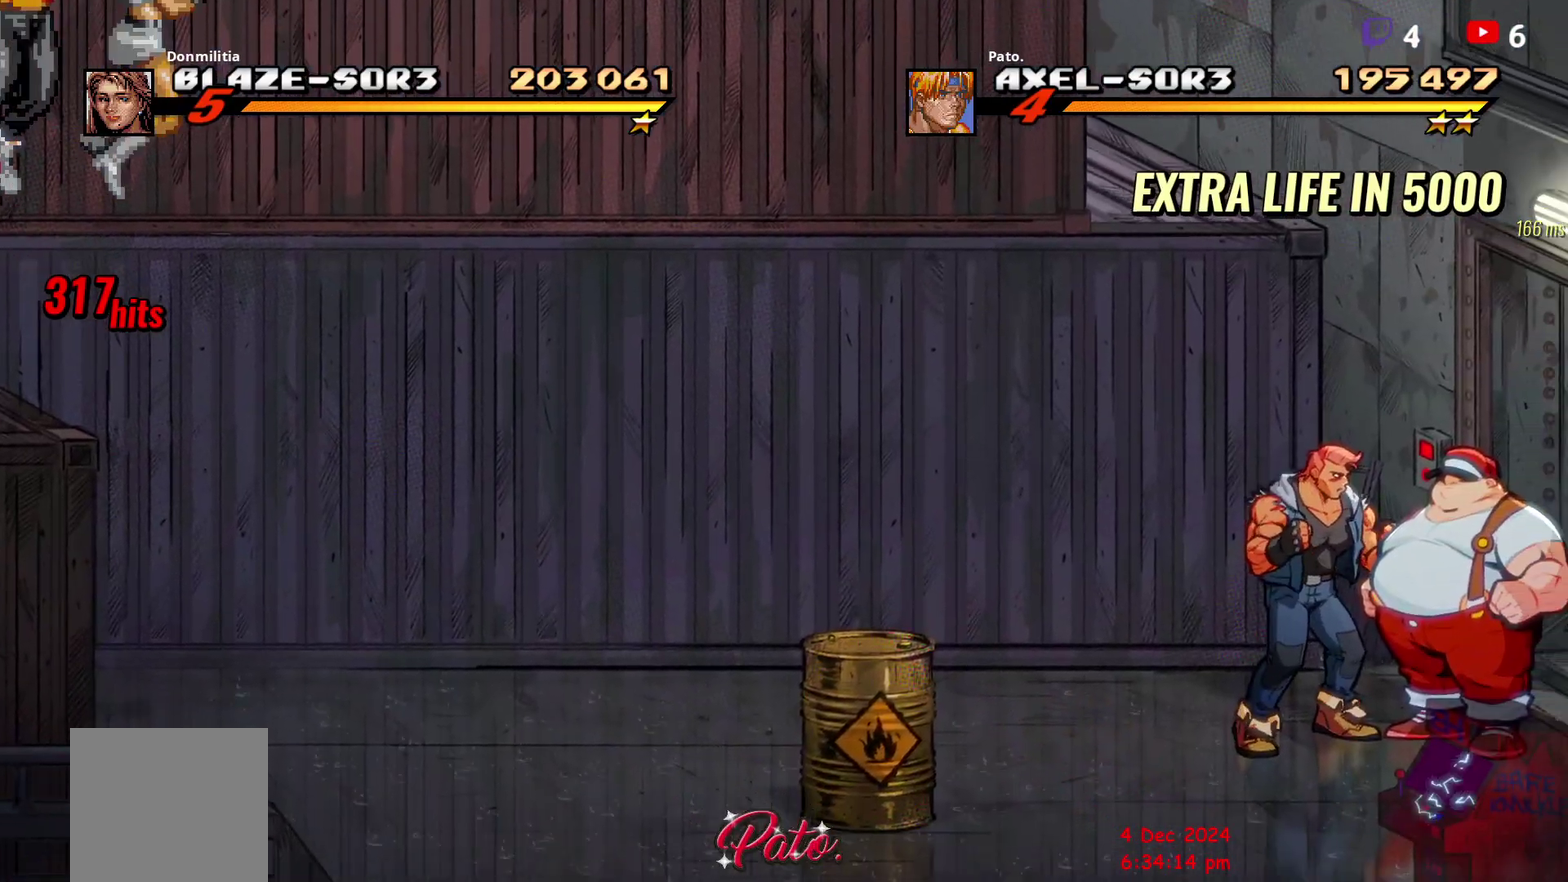
Gameplay with a controller (Xbox layout); each line is a JSON object with the inputs held at the frame after it. "events" lists button and stick changes between this image and that frame as [ms after this image, input, new state], when the widget could be followed in between. Not read: L3 R1 R3 left_stick.
{"buttons": [], "right_stick": "center", "events": []}
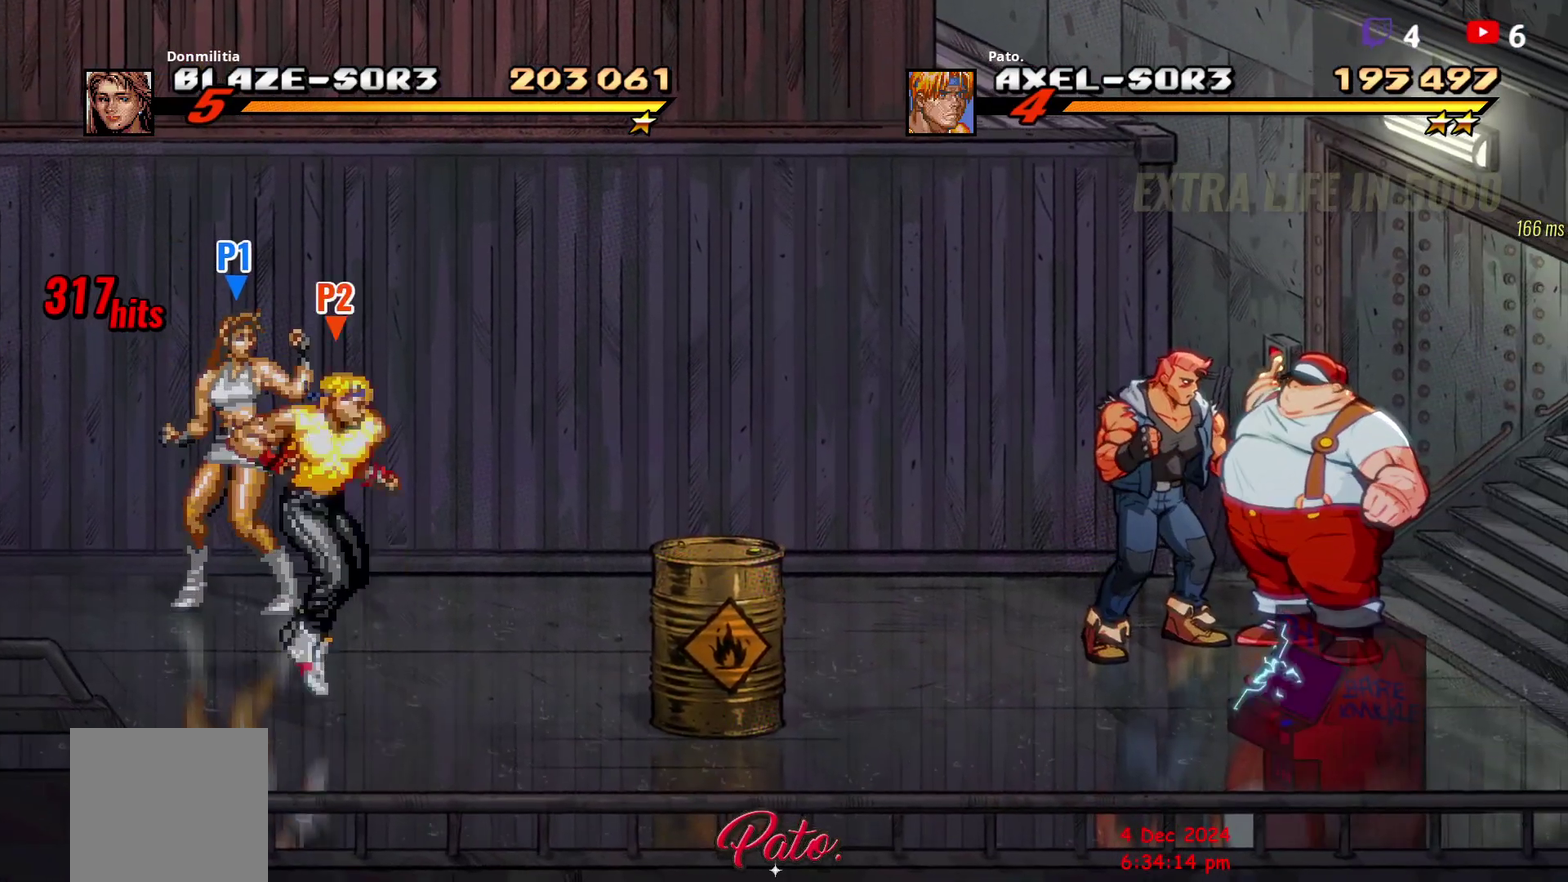
{"buttons": ["DPAD_UP"], "right_stick": "center", "events": [[367, "DPAD_UP", "down"]]}
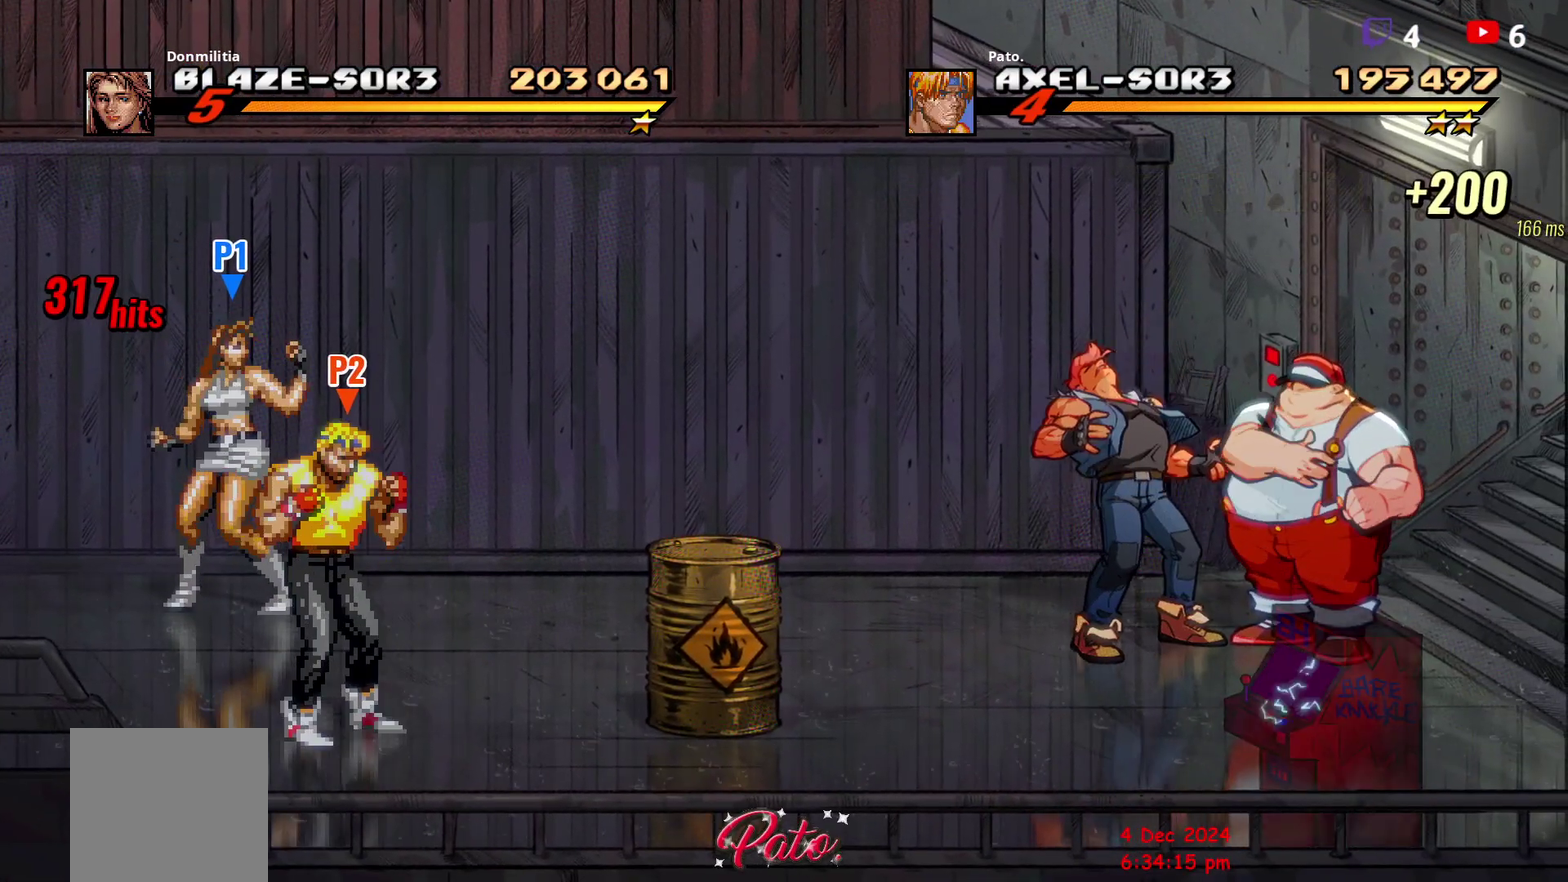
{"buttons": ["DPAD_UP"], "right_stick": "center", "events": [[17, "DPAD_UP", "up"], [300, "DPAD_UP", "down"]]}
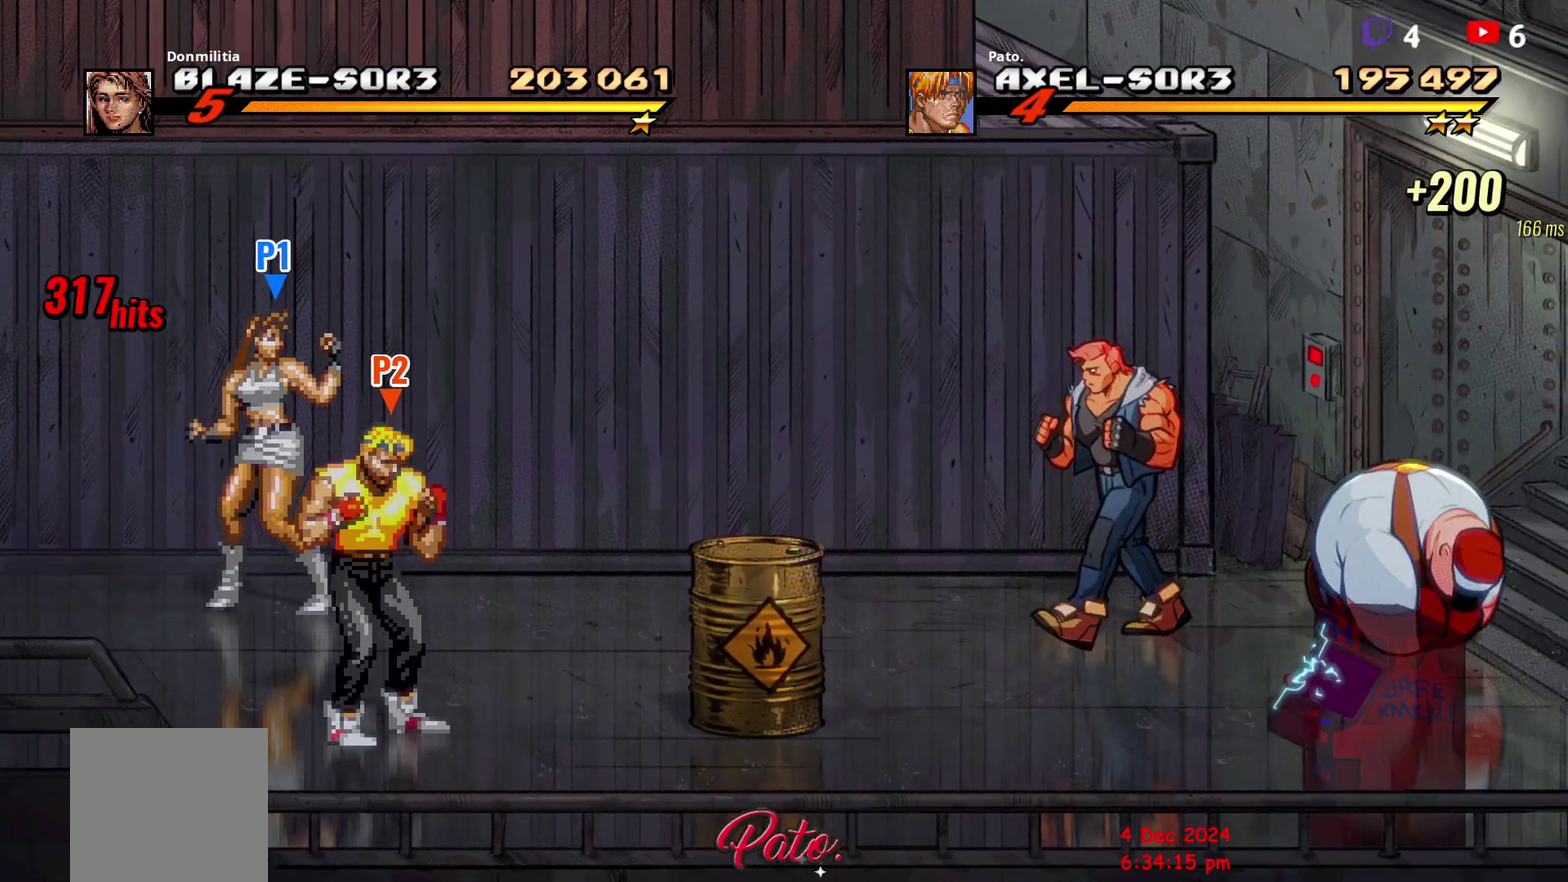
{"buttons": ["DPAD_UP", "DPAD_RIGHT"], "right_stick": "center", "events": [[467, "DPAD_RIGHT", "down"]]}
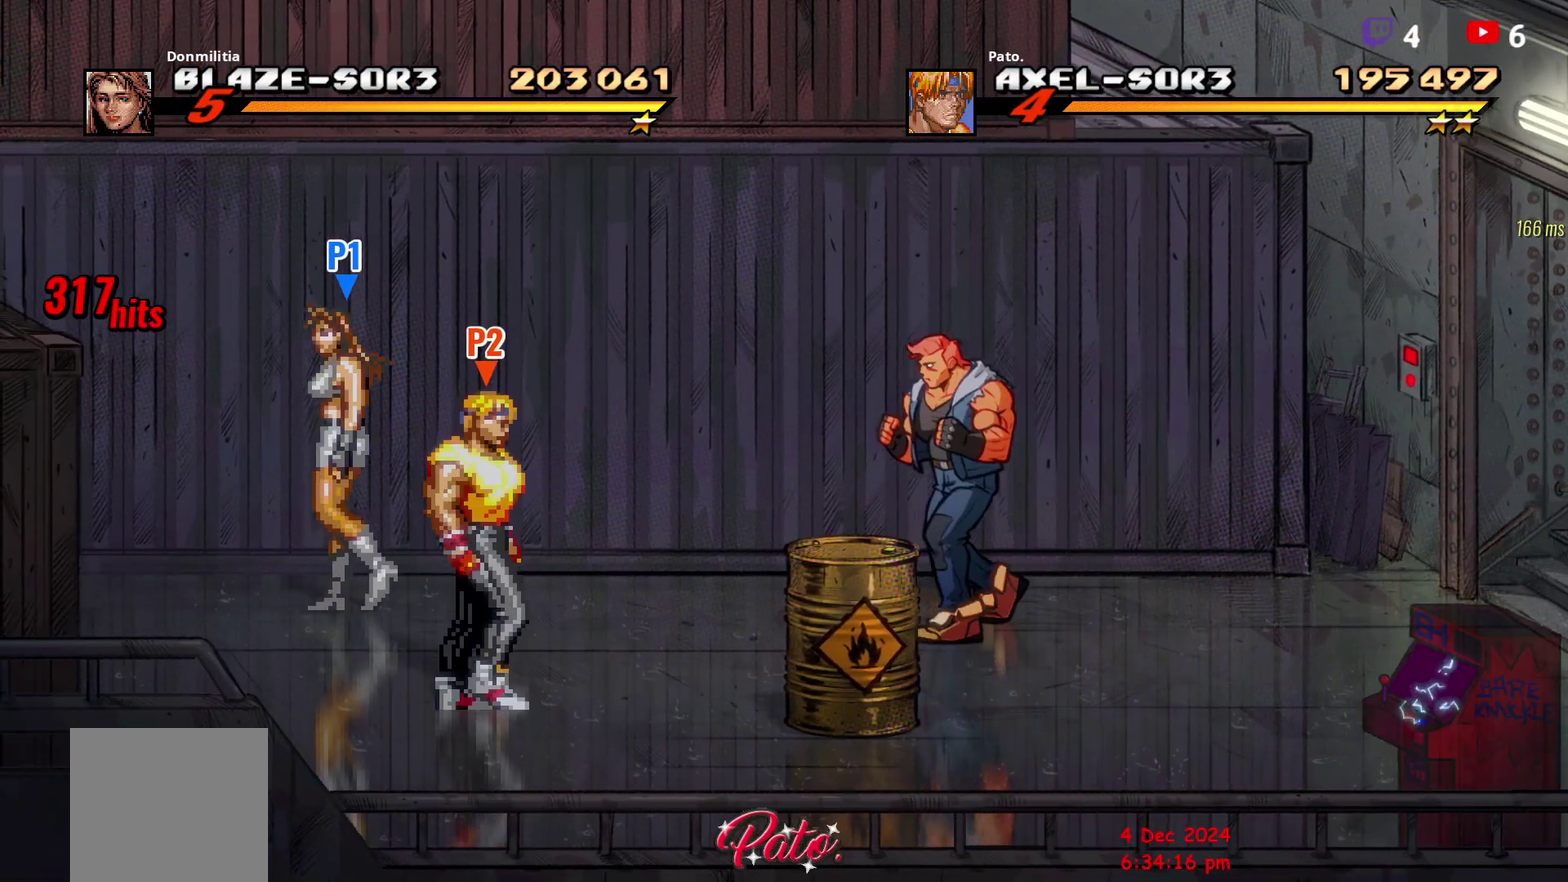
{"buttons": ["DPAD_DOWN"], "right_stick": "center", "events": [[133, "DPAD_UP", "up"], [417, "DPAD_RIGHT", "up"], [483, "DPAD_DOWN", "down"]]}
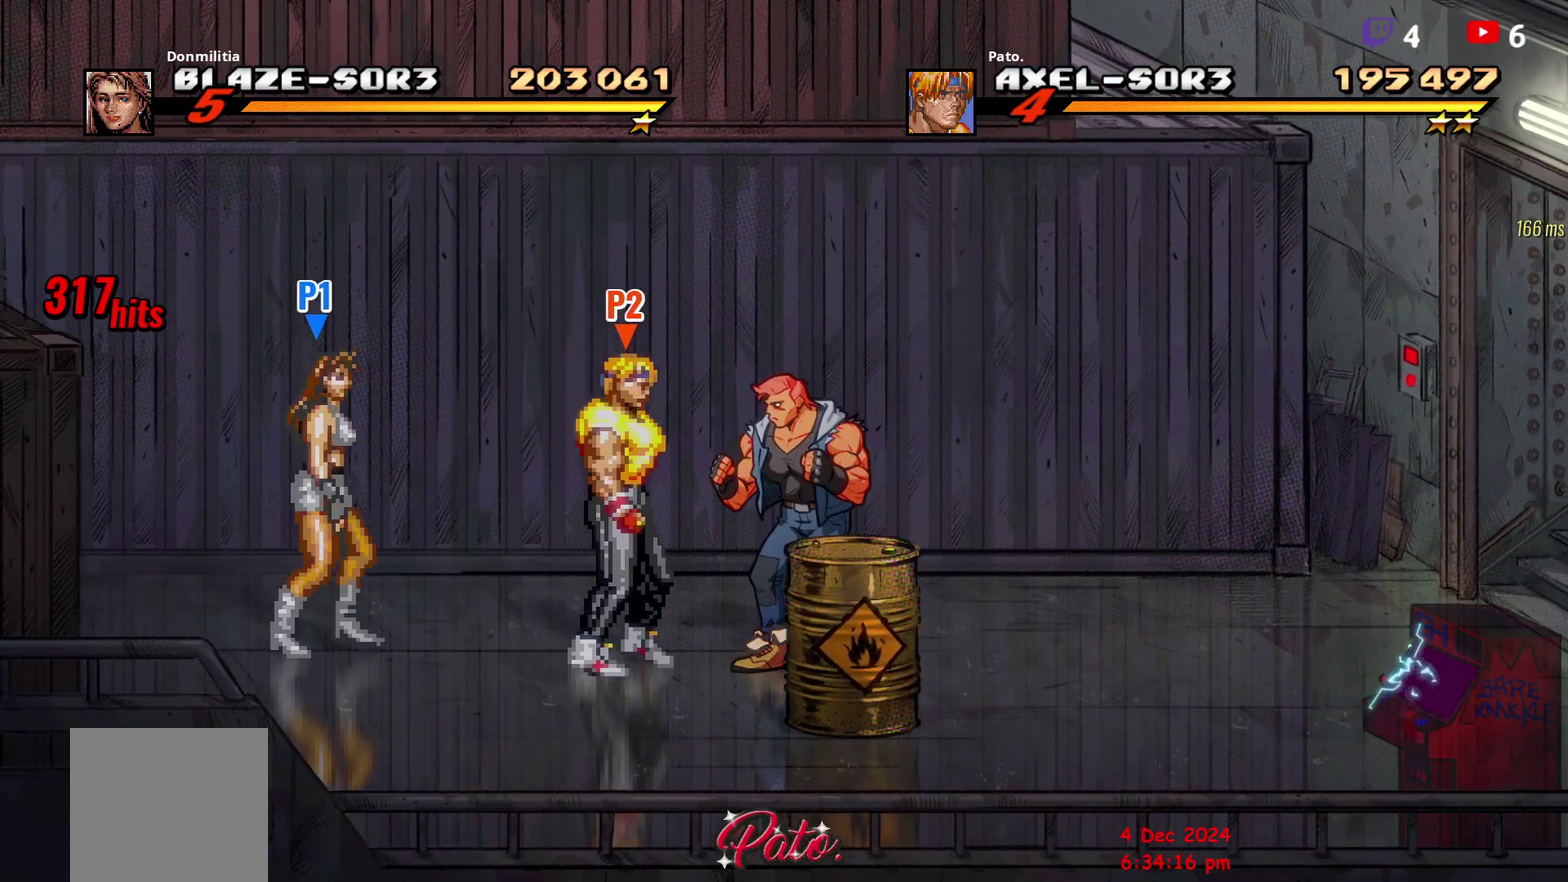
{"buttons": ["DPAD_RIGHT"], "right_stick": "center", "events": [[350, "DPAD_DOWN", "up"], [433, "DPAD_RIGHT", "down"]]}
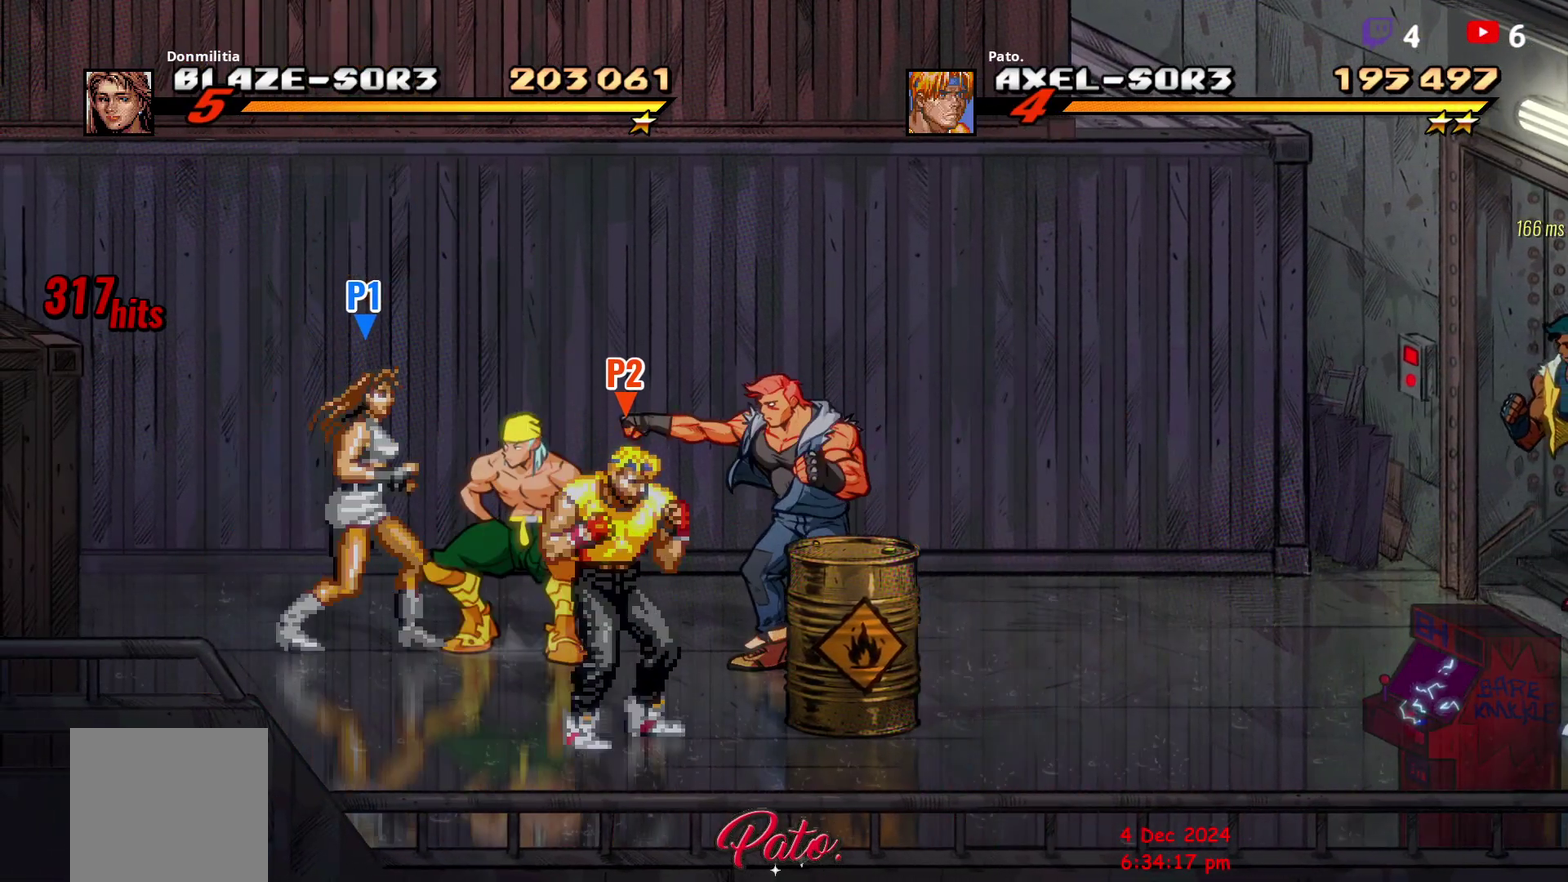
{"buttons": [], "right_stick": "center", "events": [[50, "DPAD_RIGHT", "up"], [300, "Y", "down"], [383, "Y", "up"], [433, "DPAD_LEFT", "down"], [483, "DPAD_LEFT", "up"]]}
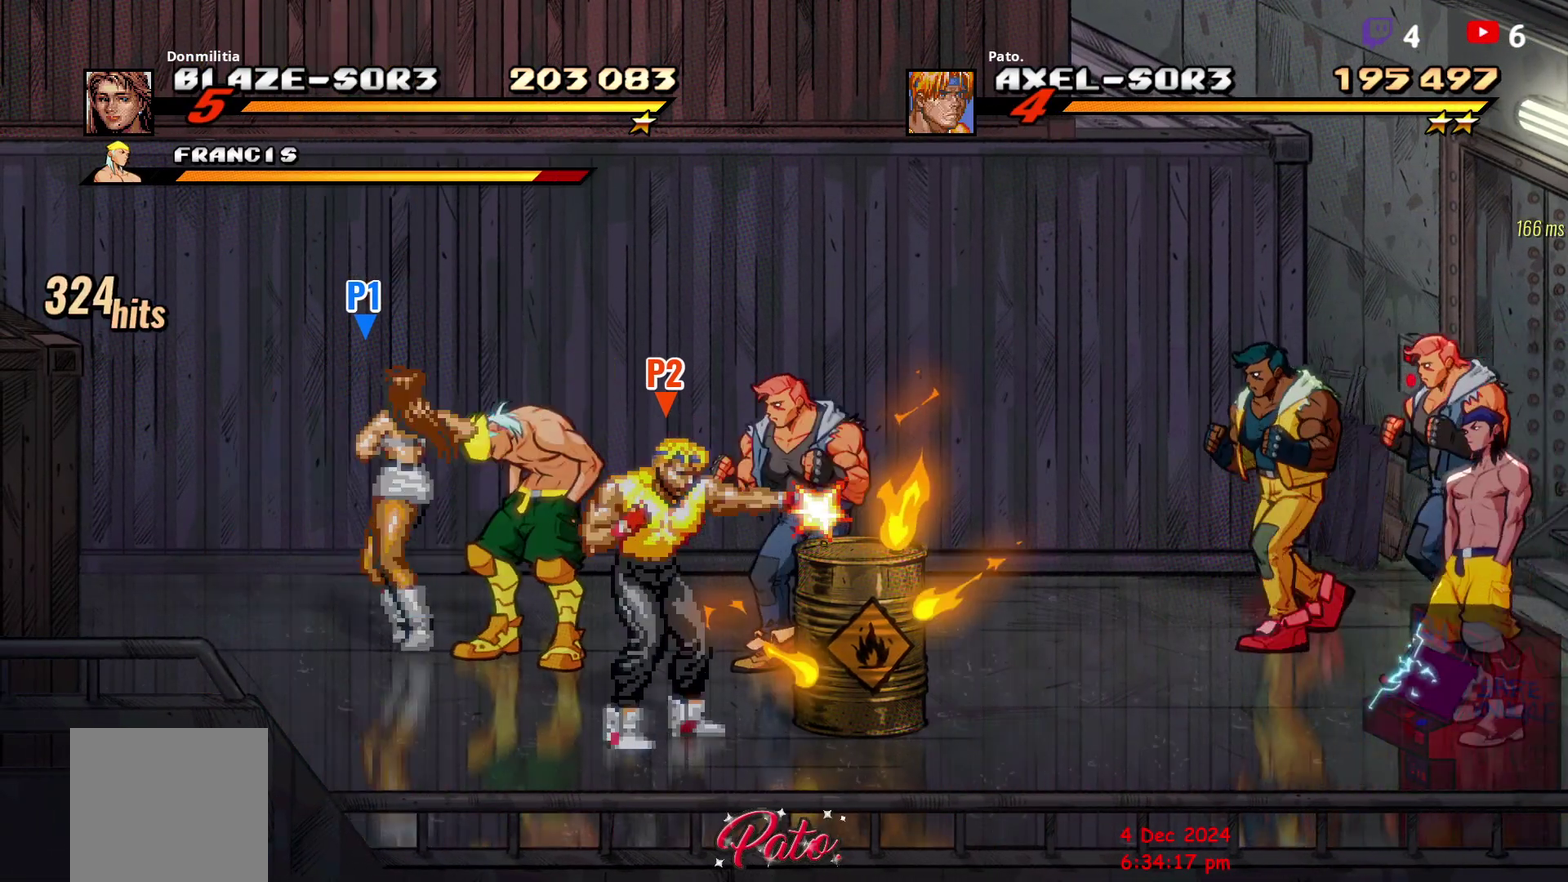
{"buttons": ["DPAD_LEFT"], "right_stick": "center", "events": [[67, "DPAD_LEFT", "down"]]}
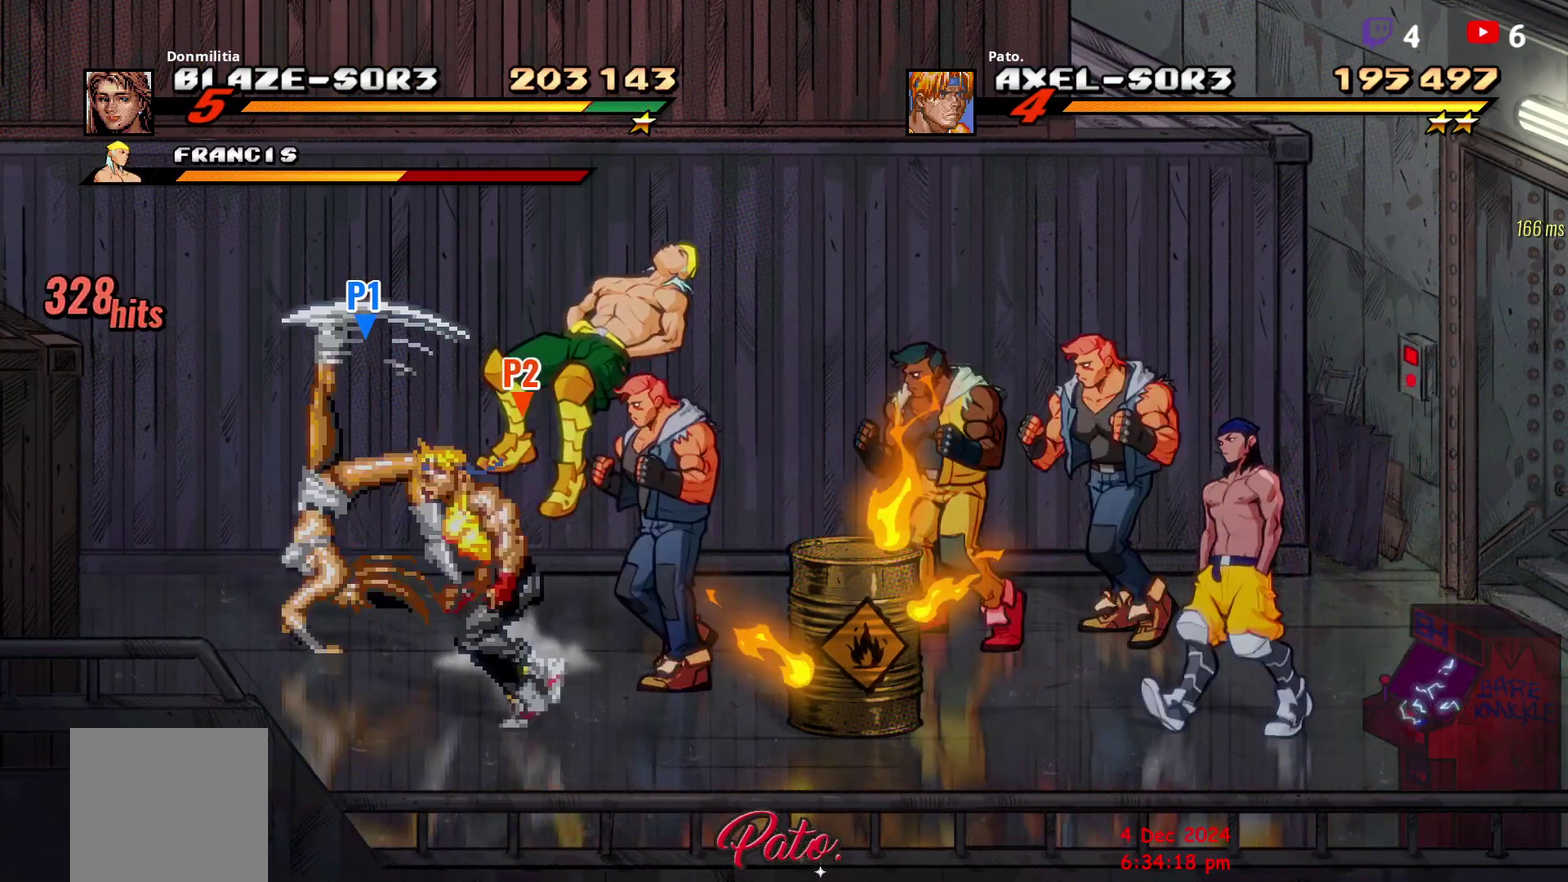
{"buttons": [], "right_stick": "center", "events": [[400, "DPAD_LEFT", "up"]]}
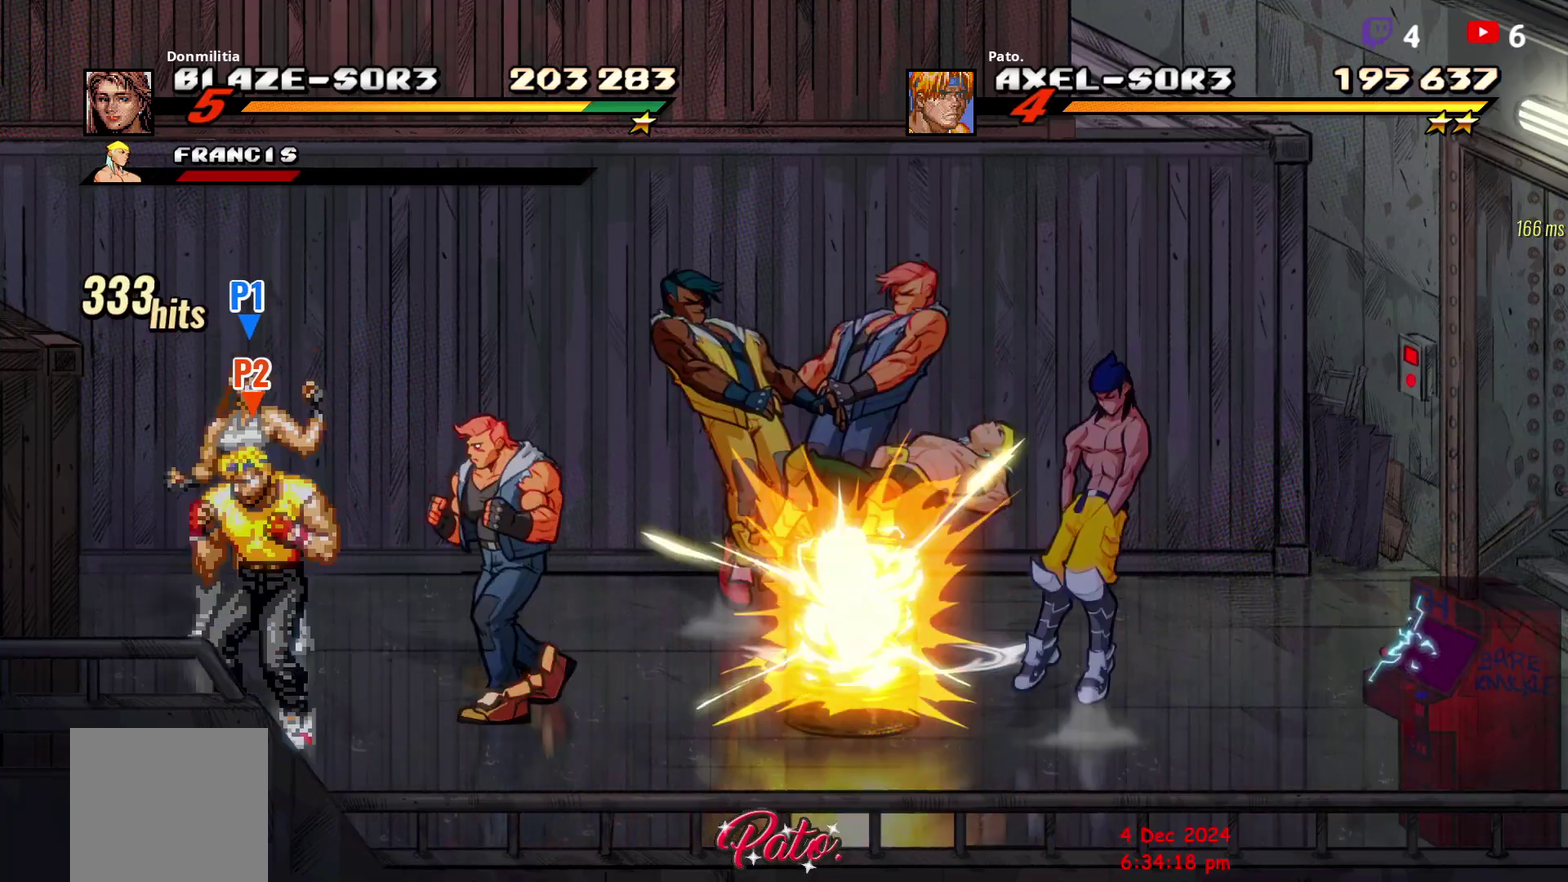
{"buttons": ["DPAD_DOWN", "DPAD_RIGHT"], "right_stick": "center", "events": [[117, "DPAD_RIGHT", "down"], [283, "DPAD_DOWN", "down"]]}
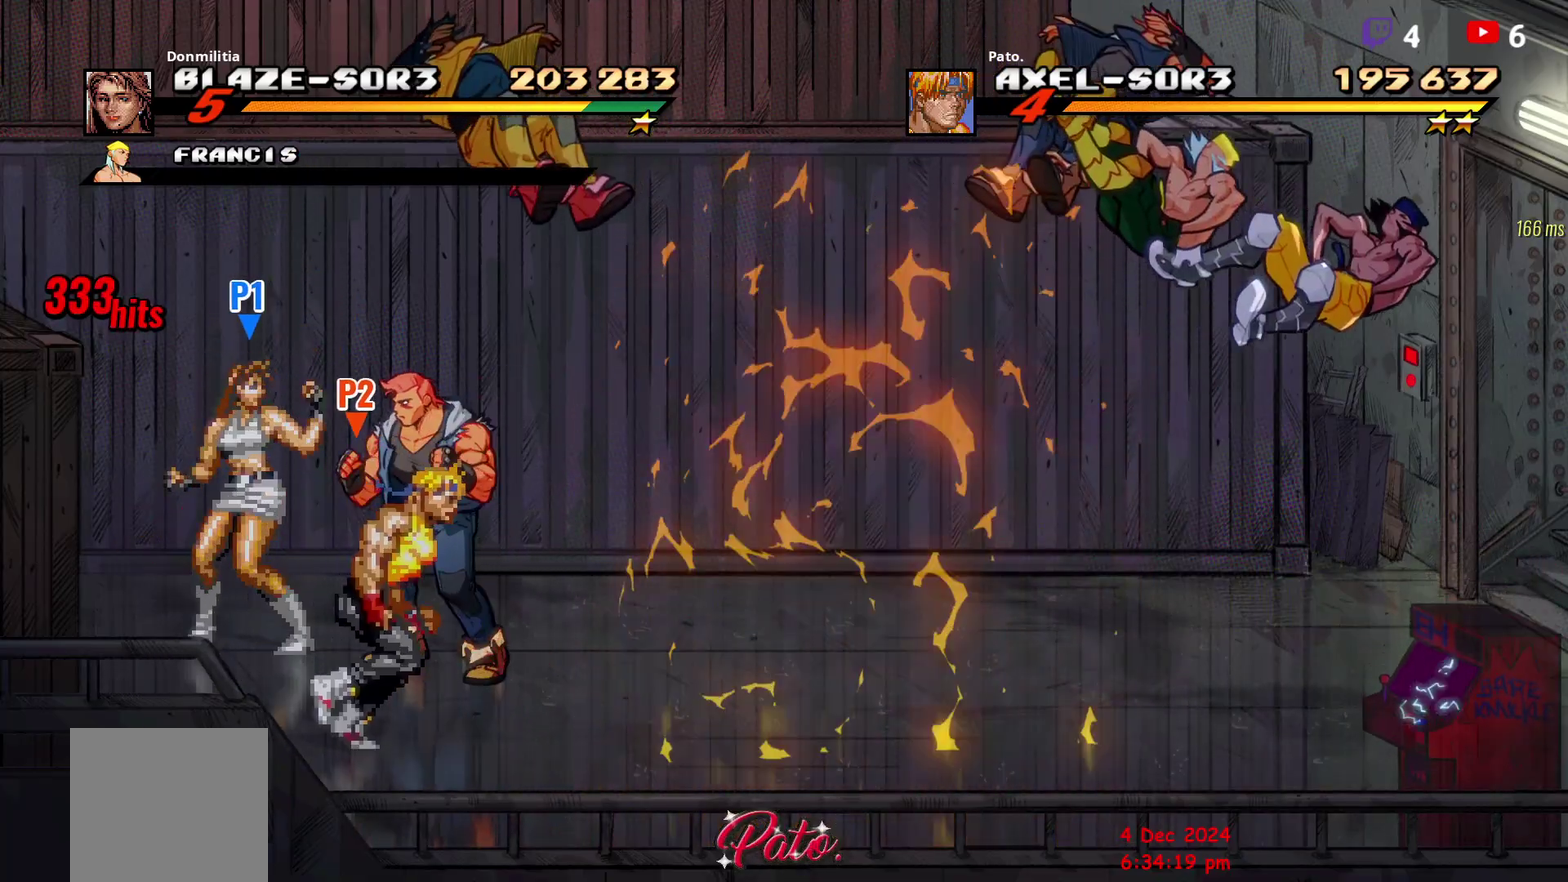
{"buttons": [], "right_stick": "center", "events": [[33, "DPAD_DOWN", "up"], [217, "DPAD_RIGHT", "up"], [250, "DPAD_LEFT", "down"], [350, "DPAD_LEFT", "up"]]}
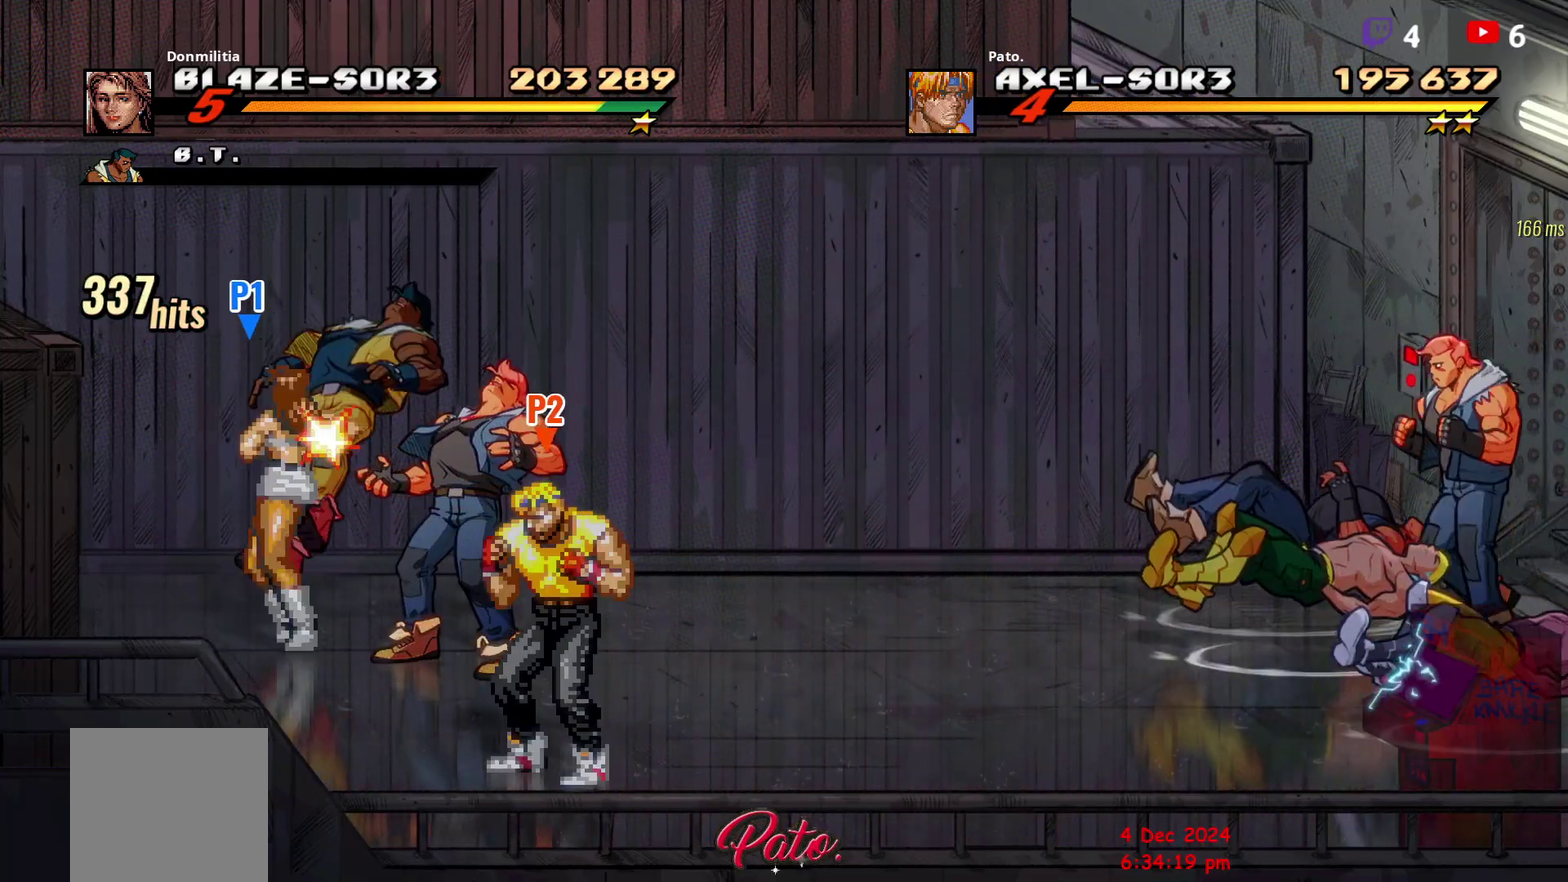
{"buttons": ["DPAD_DOWN", "DPAD_RIGHT"], "right_stick": "center", "events": [[17, "DPAD_RIGHT", "down"], [83, "DPAD_RIGHT", "up"], [150, "DPAD_RIGHT", "down"], [333, "DPAD_DOWN", "down"]]}
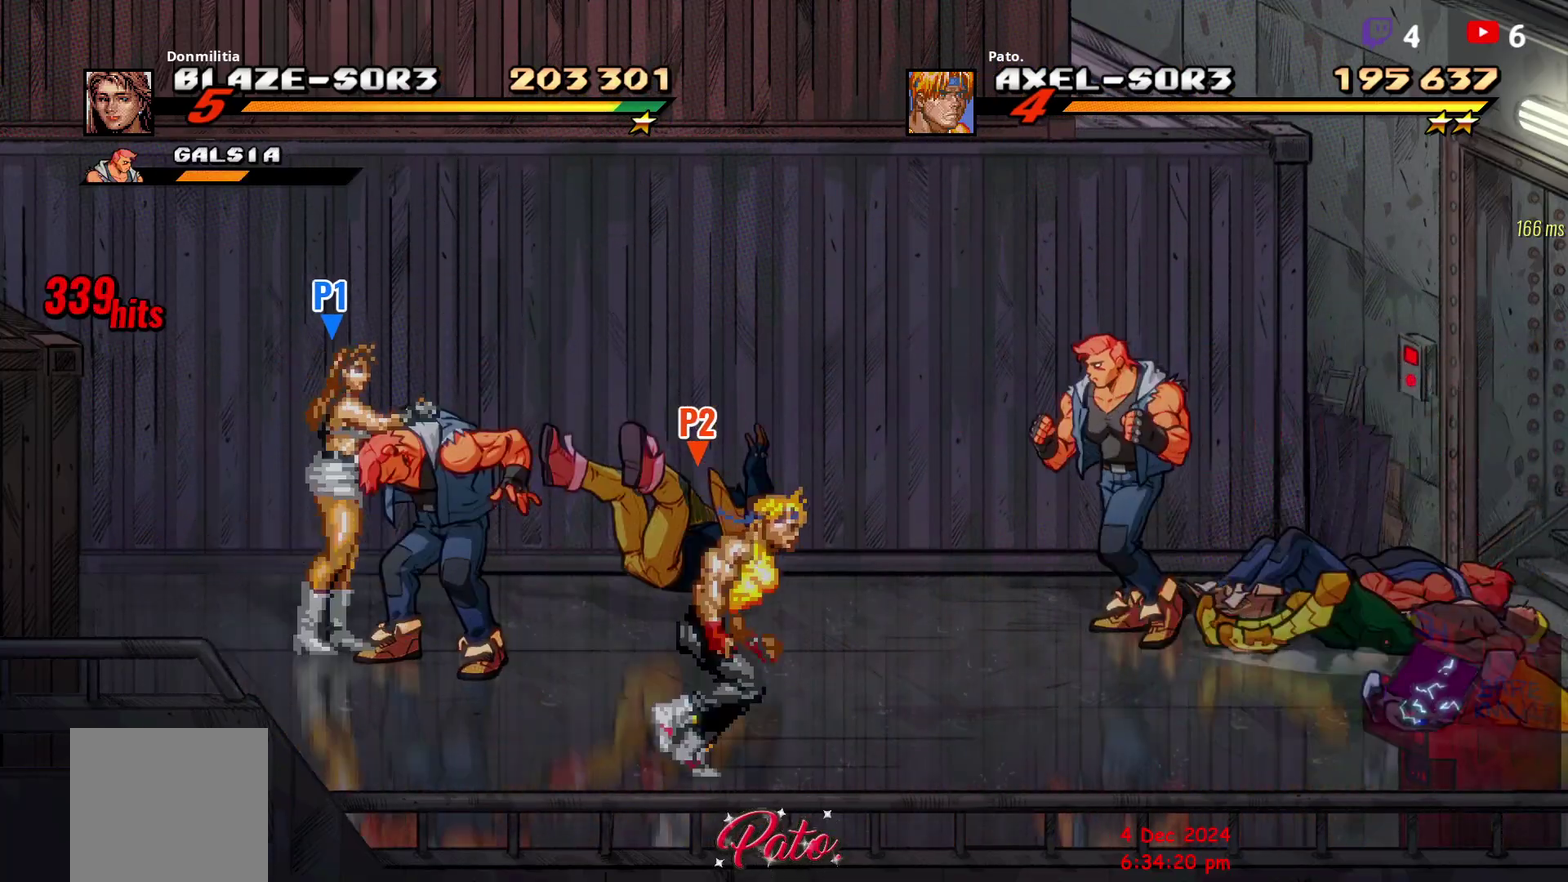
{"buttons": ["DPAD_UP"], "right_stick": "center", "events": [[67, "DPAD_DOWN", "up"], [167, "DPAD_UP", "down"], [450, "DPAD_RIGHT", "up"]]}
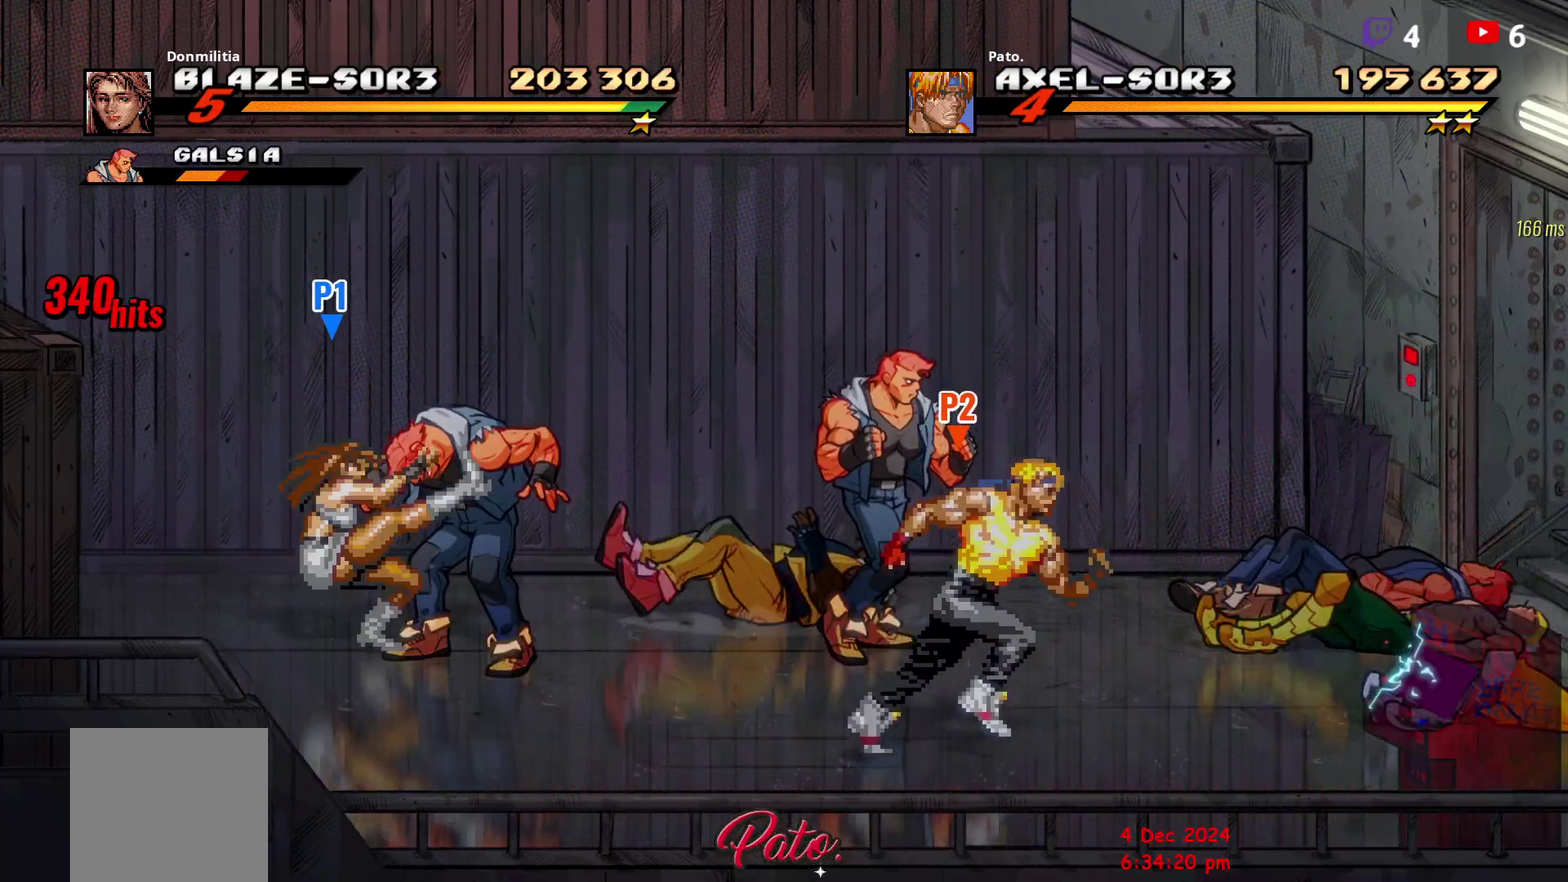
{"buttons": ["DPAD_DOWN", "DPAD_RIGHT"], "right_stick": "center", "events": [[33, "DPAD_UP", "up"], [283, "DPAD_RIGHT", "down"], [333, "DPAD_RIGHT", "up"], [400, "DPAD_RIGHT", "down"], [483, "DPAD_DOWN", "down"]]}
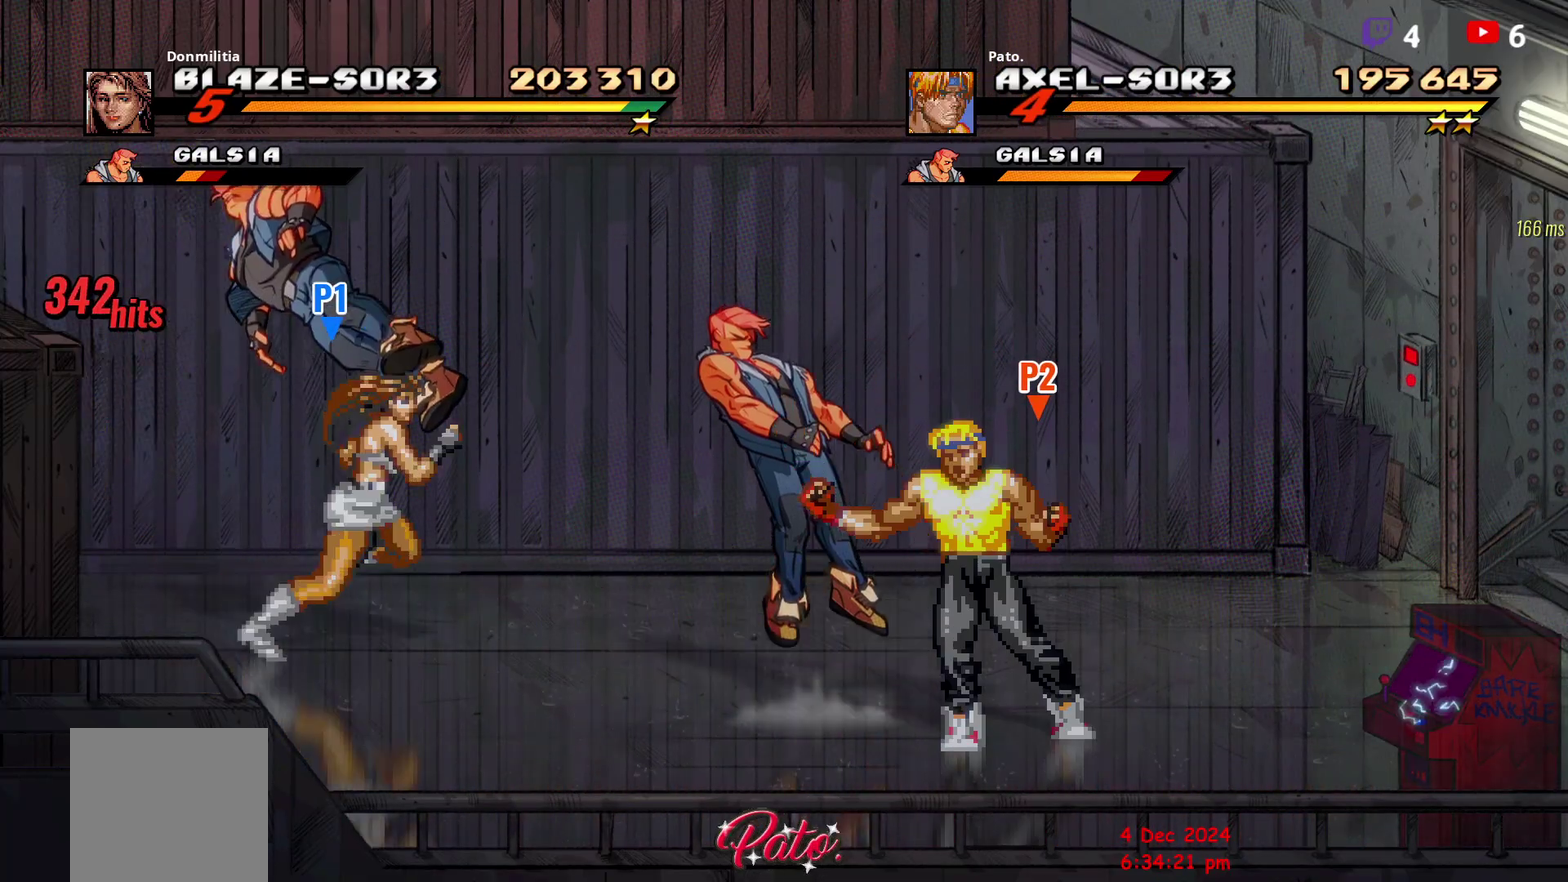
{"buttons": ["DPAD_DOWN"], "right_stick": "center", "events": [[433, "DPAD_RIGHT", "up"]]}
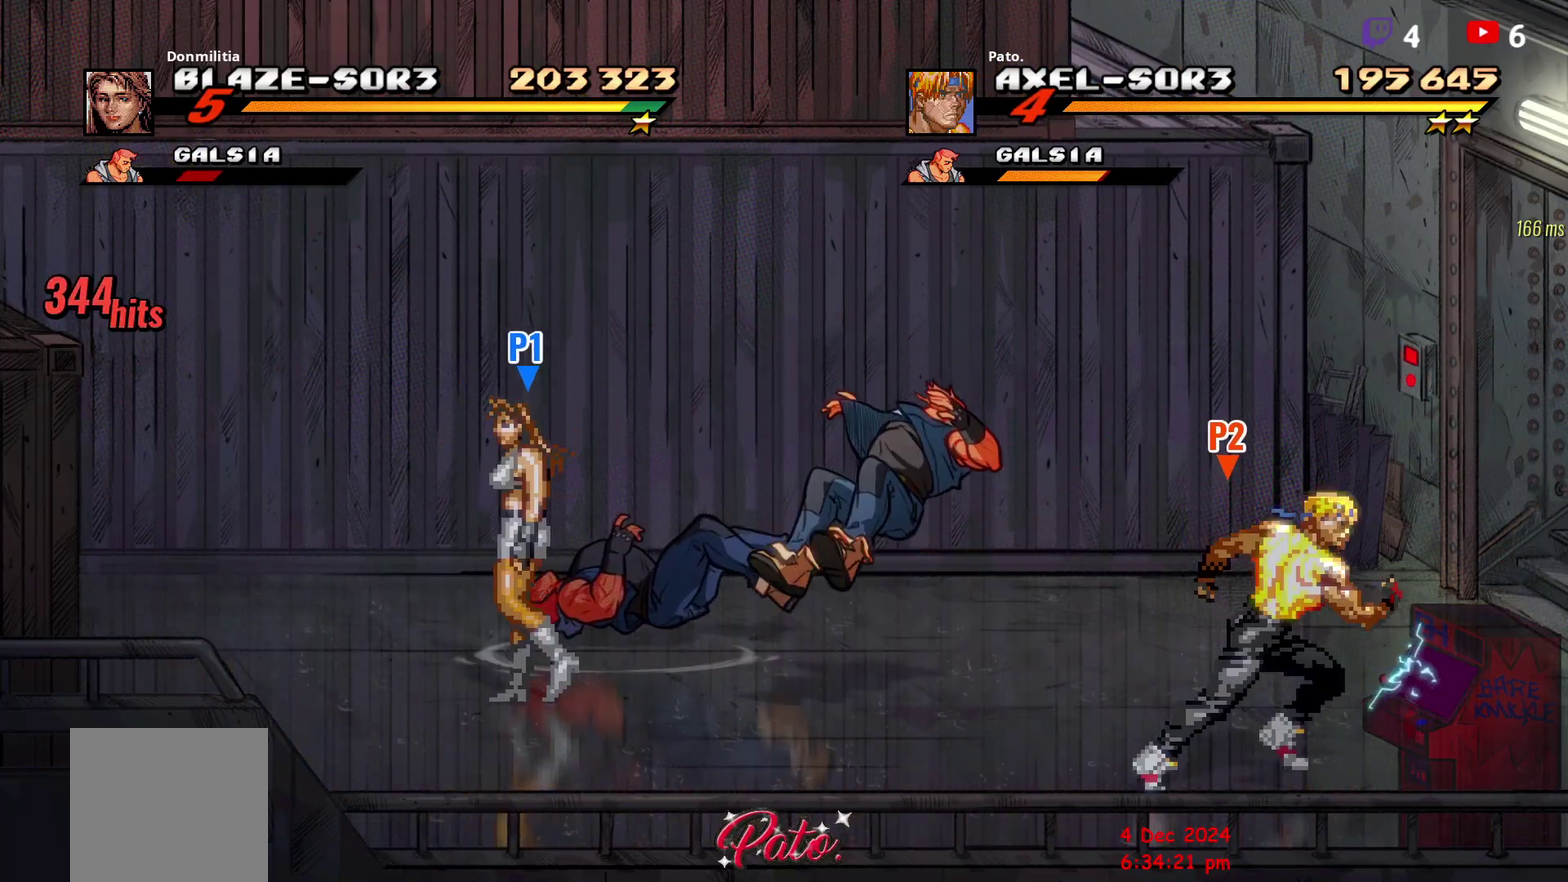
{"buttons": ["DPAD_RIGHT"], "right_stick": "center", "events": [[67, "DPAD_DOWN", "up"], [367, "DPAD_DOWN", "down"], [450, "DPAD_RIGHT", "down"], [467, "DPAD_DOWN", "up"]]}
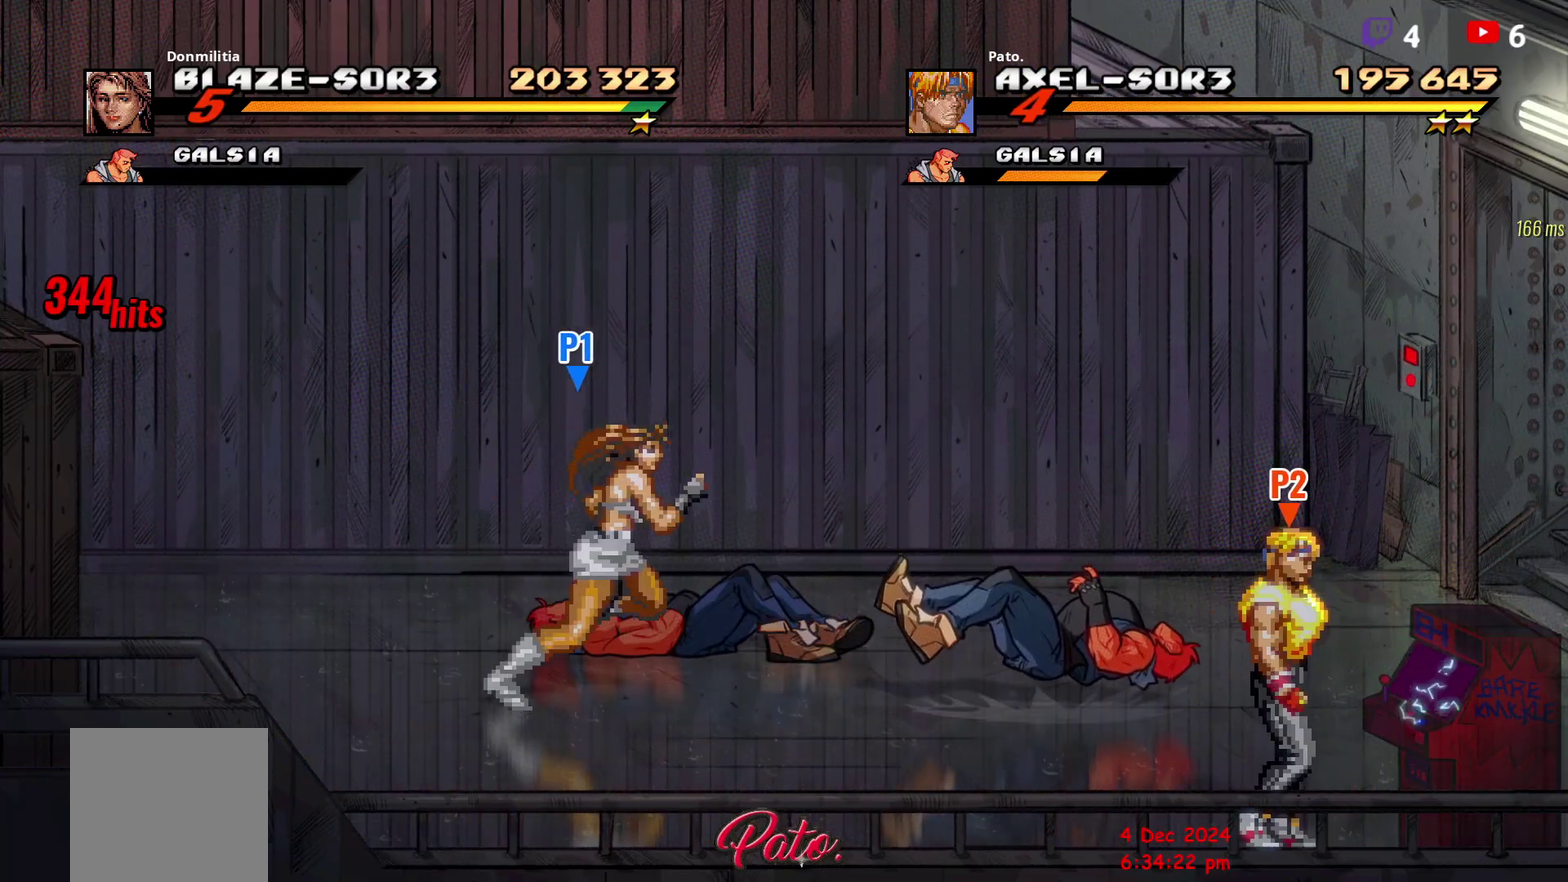
{"buttons": ["DPAD_RIGHT"], "right_stick": "center", "events": [[200, "DPAD_RIGHT", "up"], [250, "Y", "down"], [300, "Y", "up"], [450, "DPAD_RIGHT", "down"]]}
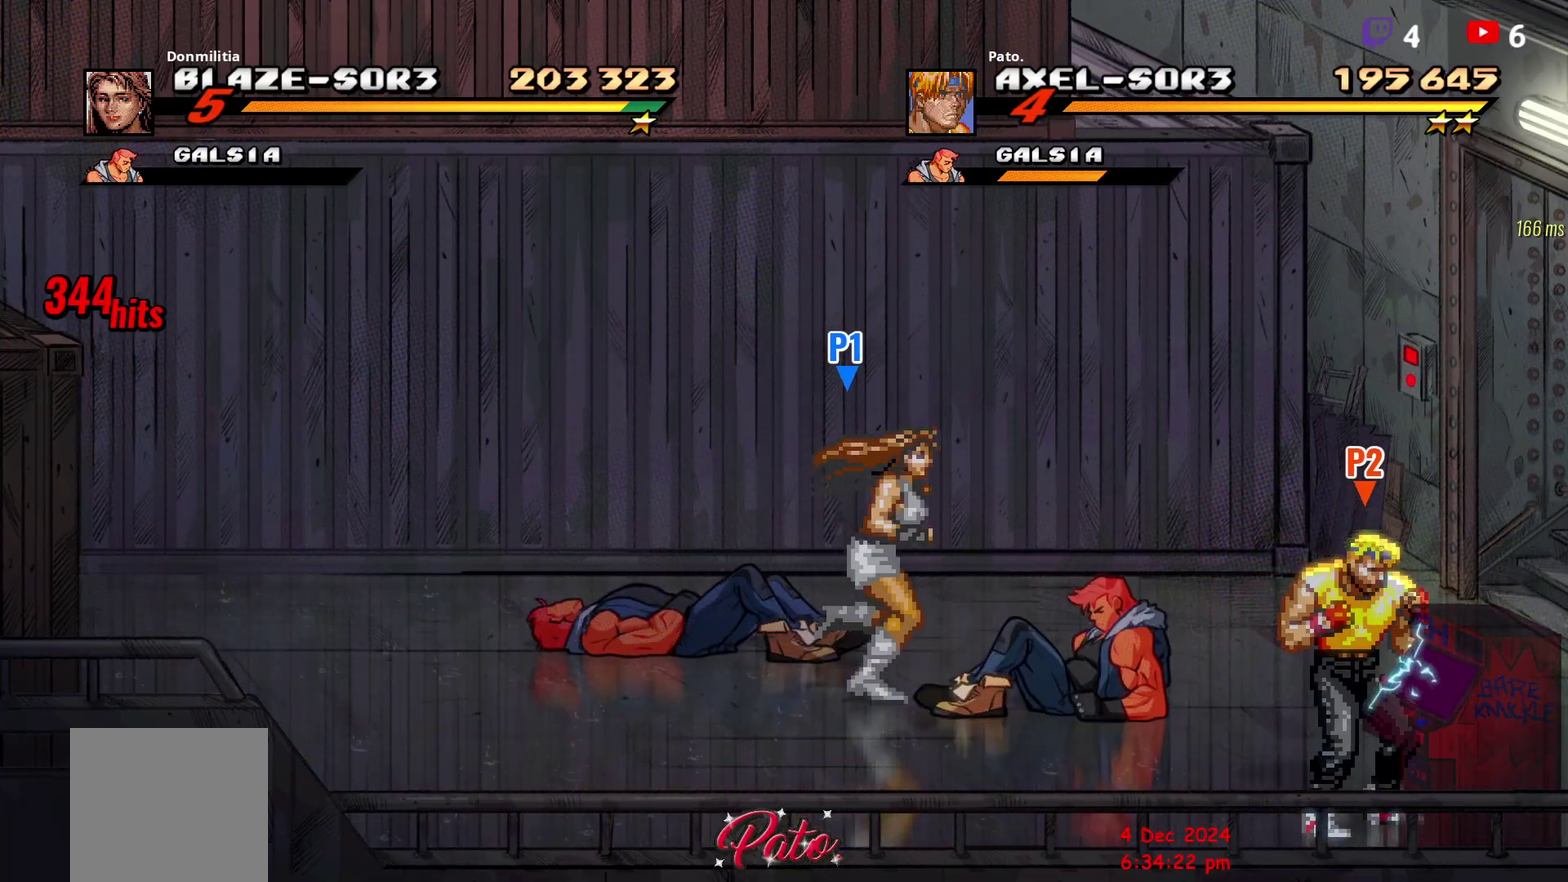
{"buttons": ["DPAD_DOWN"], "right_stick": "center", "events": [[17, "DPAD_RIGHT", "up"], [200, "DPAD_LEFT", "down"], [417, "DPAD_DOWN", "down"], [483, "DPAD_LEFT", "up"]]}
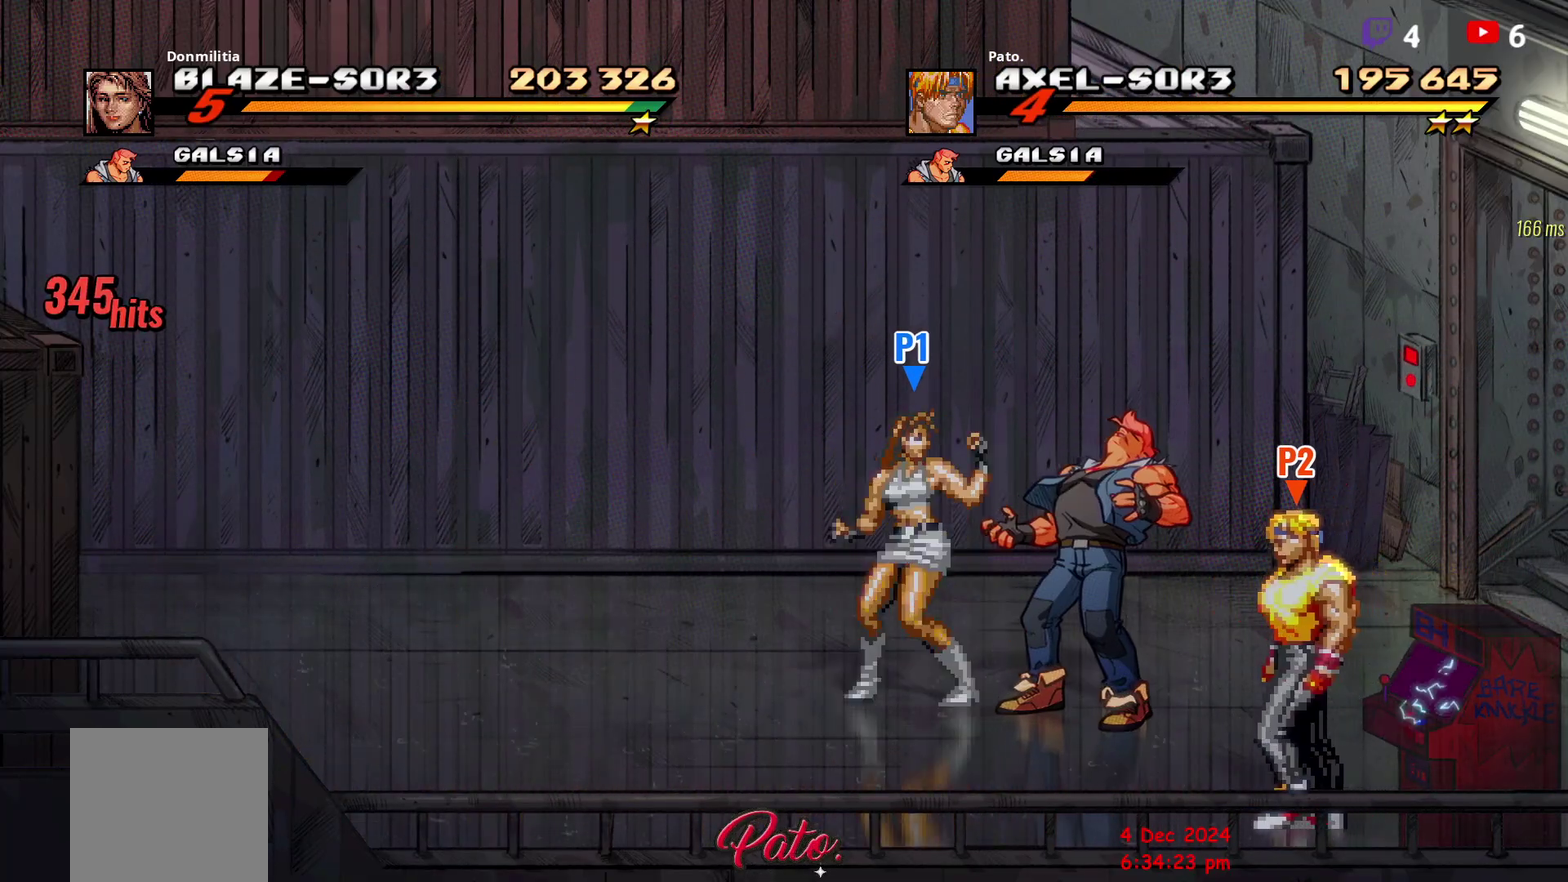
{"buttons": ["DPAD_RIGHT"], "right_stick": "center", "events": [[50, "DPAD_RIGHT", "down"], [100, "Y", "down"], [150, "DPAD_DOWN", "up"], [217, "Y", "up"]]}
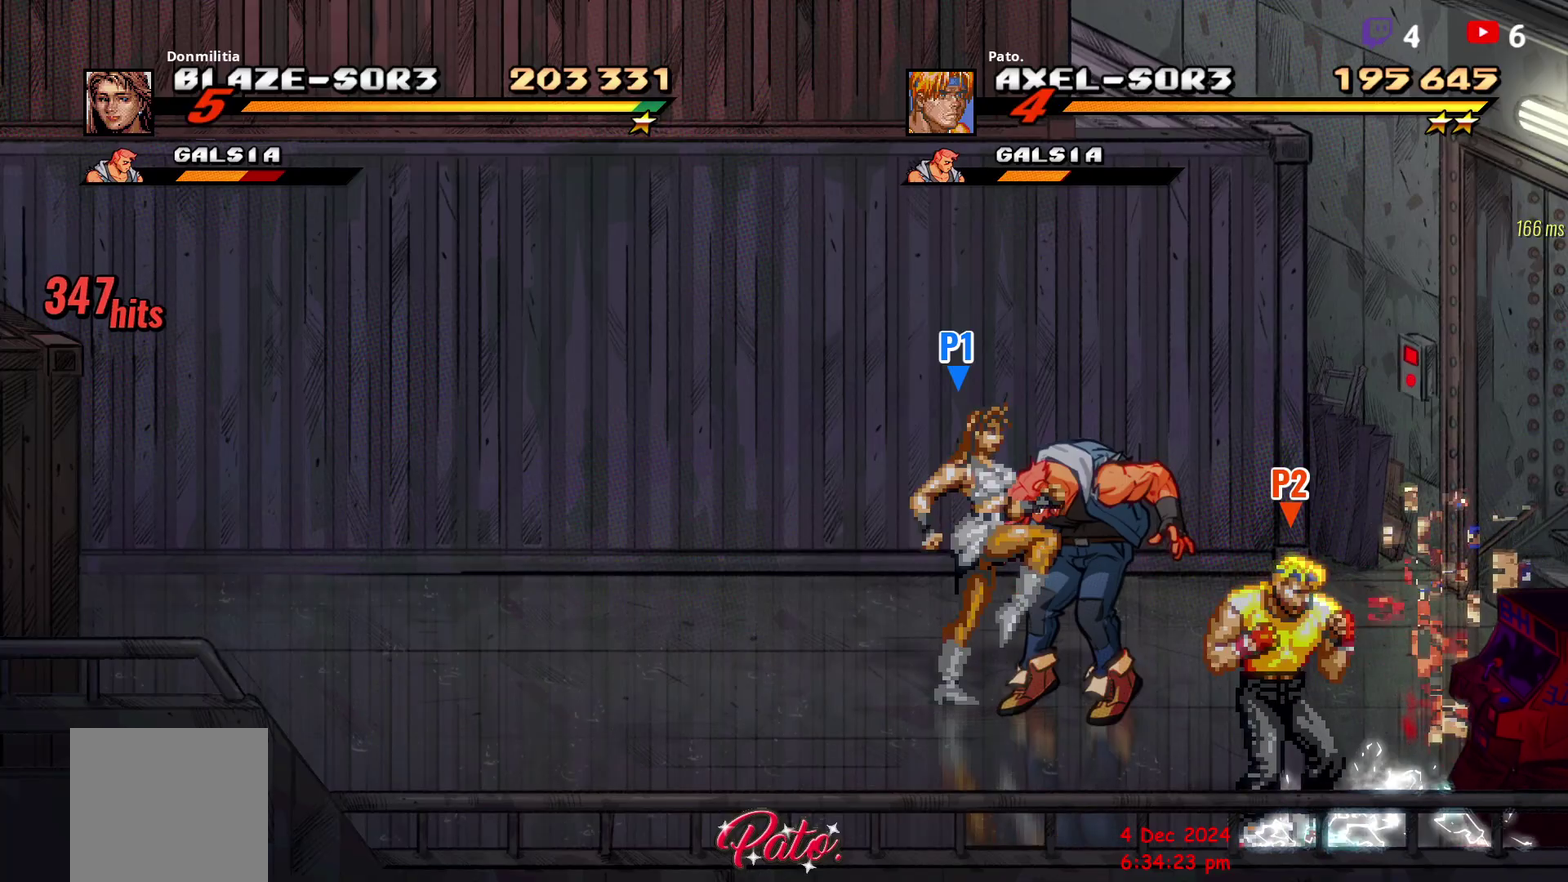
{"buttons": ["DPAD_DOWN"], "right_stick": "center", "events": [[250, "DPAD_RIGHT", "up"], [300, "A", "down"], [383, "A", "up"], [400, "DPAD_DOWN", "down"]]}
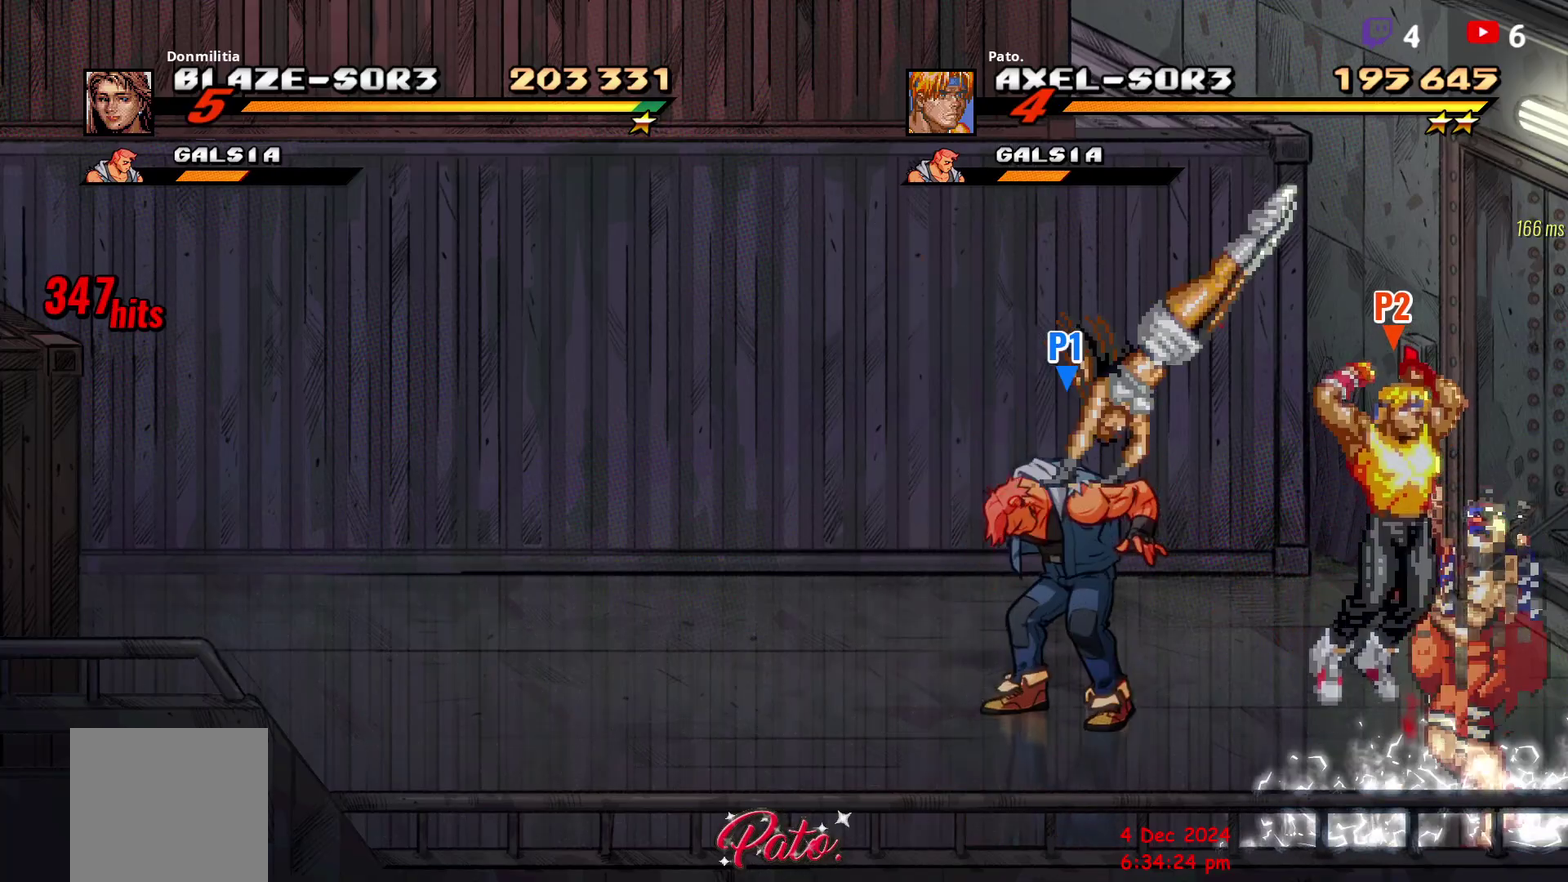
{"buttons": ["Y"], "right_stick": "center", "events": [[50, "Y", "down"], [100, "Y", "up"], [167, "Y", "down"], [267, "DPAD_DOWN", "up"], [417, "Y", "up"], [500, "Y", "down"]]}
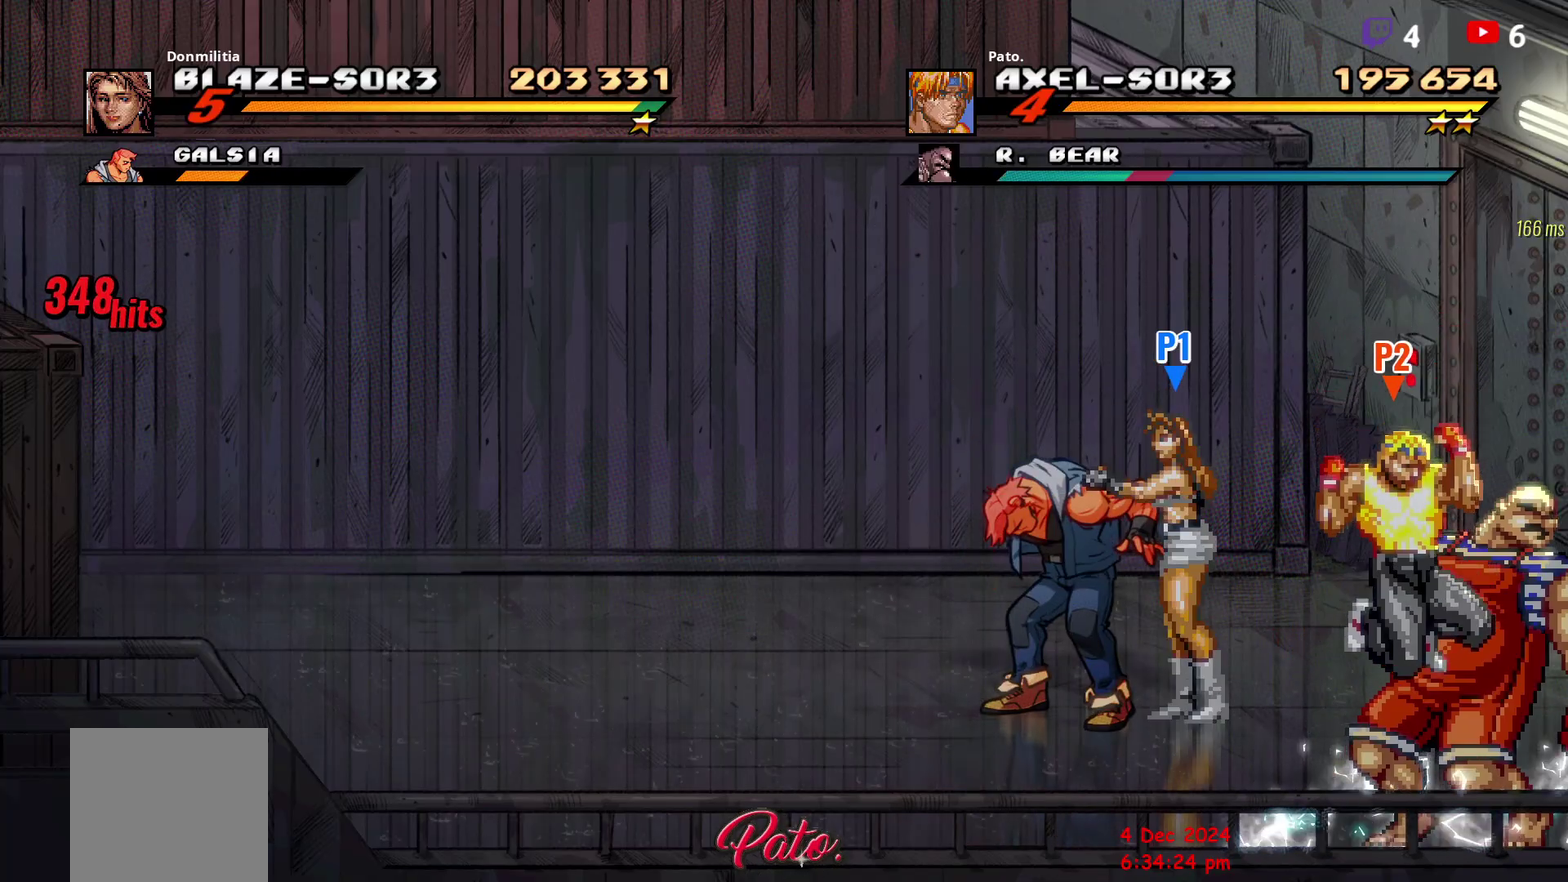
{"buttons": [], "right_stick": "center", "events": [[50, "Y", "up"], [133, "Y", "down"], [500, "Y", "up"]]}
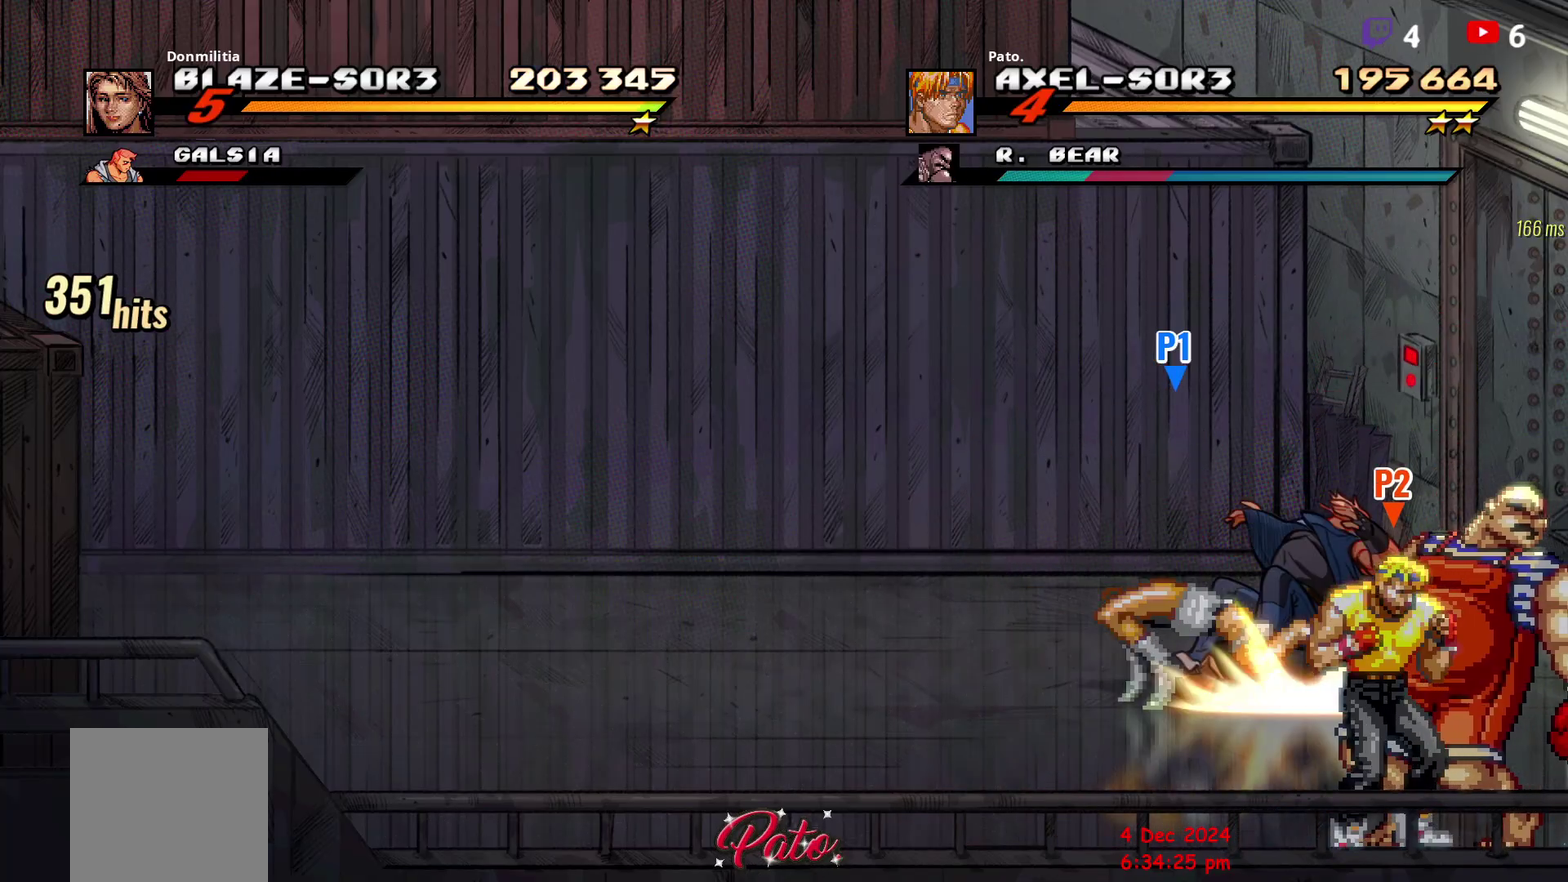
{"buttons": ["DPAD_RIGHT"], "right_stick": "center", "events": [[50, "Y", "down"], [117, "Y", "up"], [483, "DPAD_RIGHT", "down"]]}
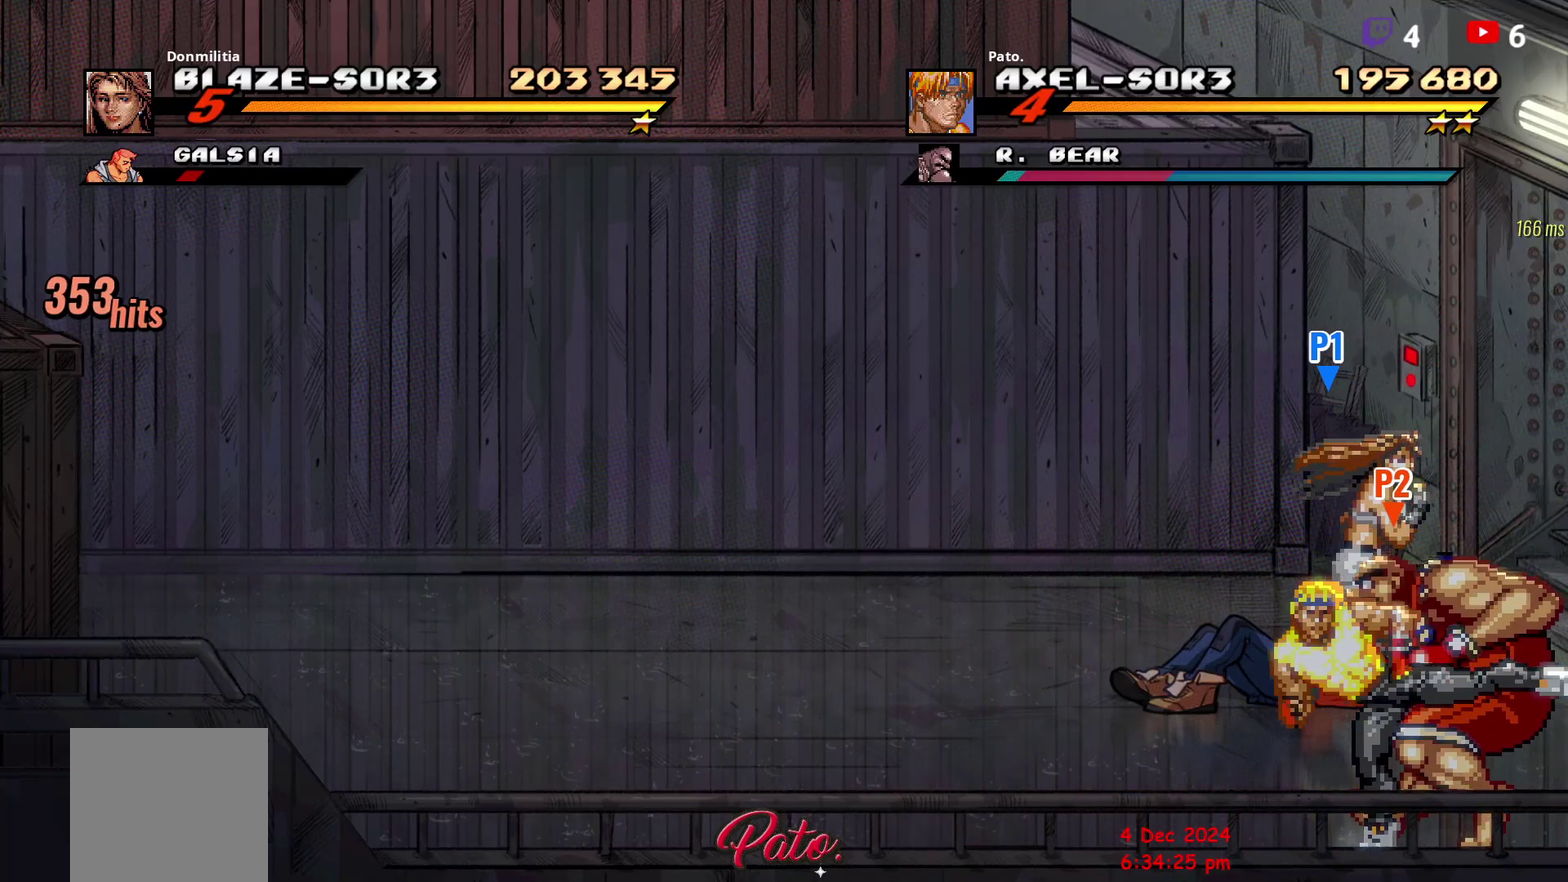
{"buttons": ["DPAD_RIGHT"], "right_stick": "center", "events": [[167, "Y", "down"], [233, "Y", "up"], [283, "Y", "down"], [367, "Y", "up"]]}
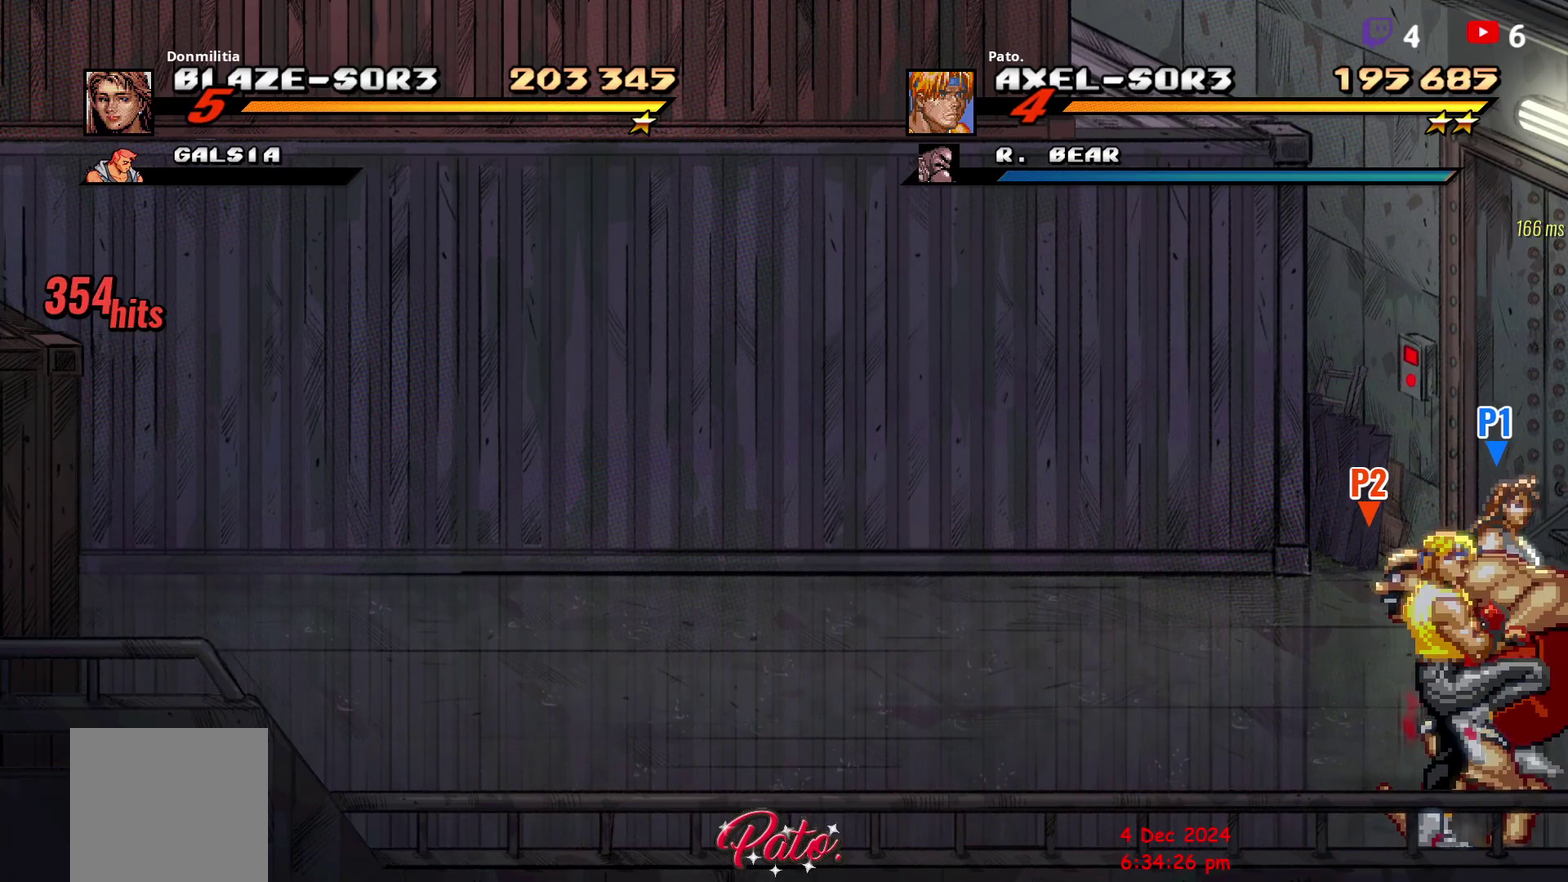
{"buttons": ["Y", "DPAD_RIGHT"], "right_stick": "center", "events": [[17, "Y", "down"], [67, "Y", "up"], [133, "Y", "down"], [200, "Y", "up"], [267, "Y", "down"], [367, "Y", "up"], [467, "Y", "down"]]}
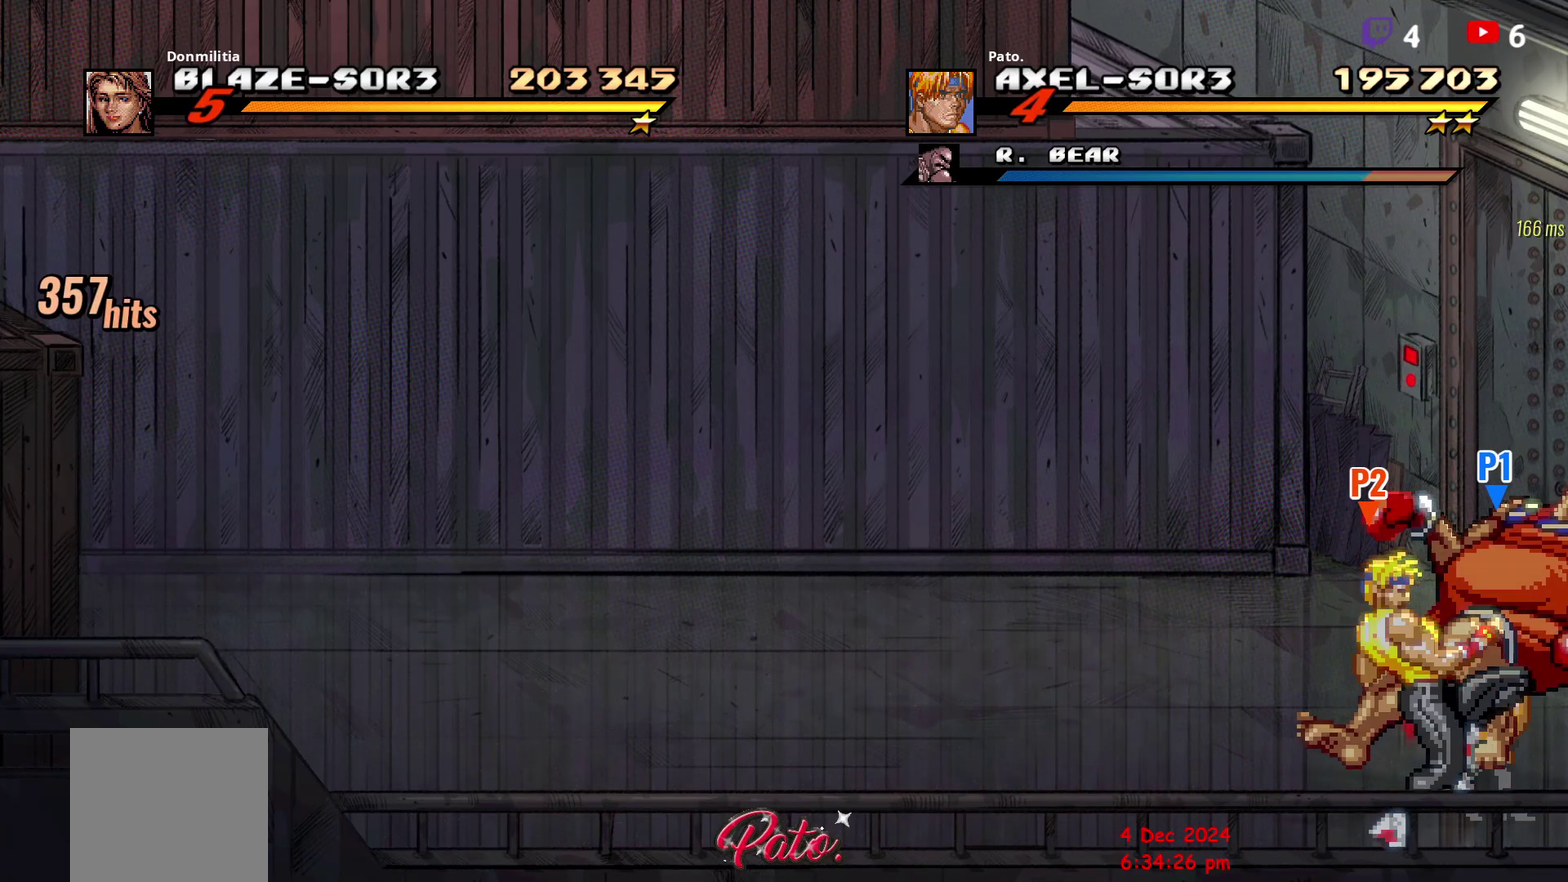
{"buttons": [], "right_stick": "center", "events": [[17, "Y", "up"], [150, "DPAD_RIGHT", "up"], [217, "Y", "down"], [467, "Y", "up"]]}
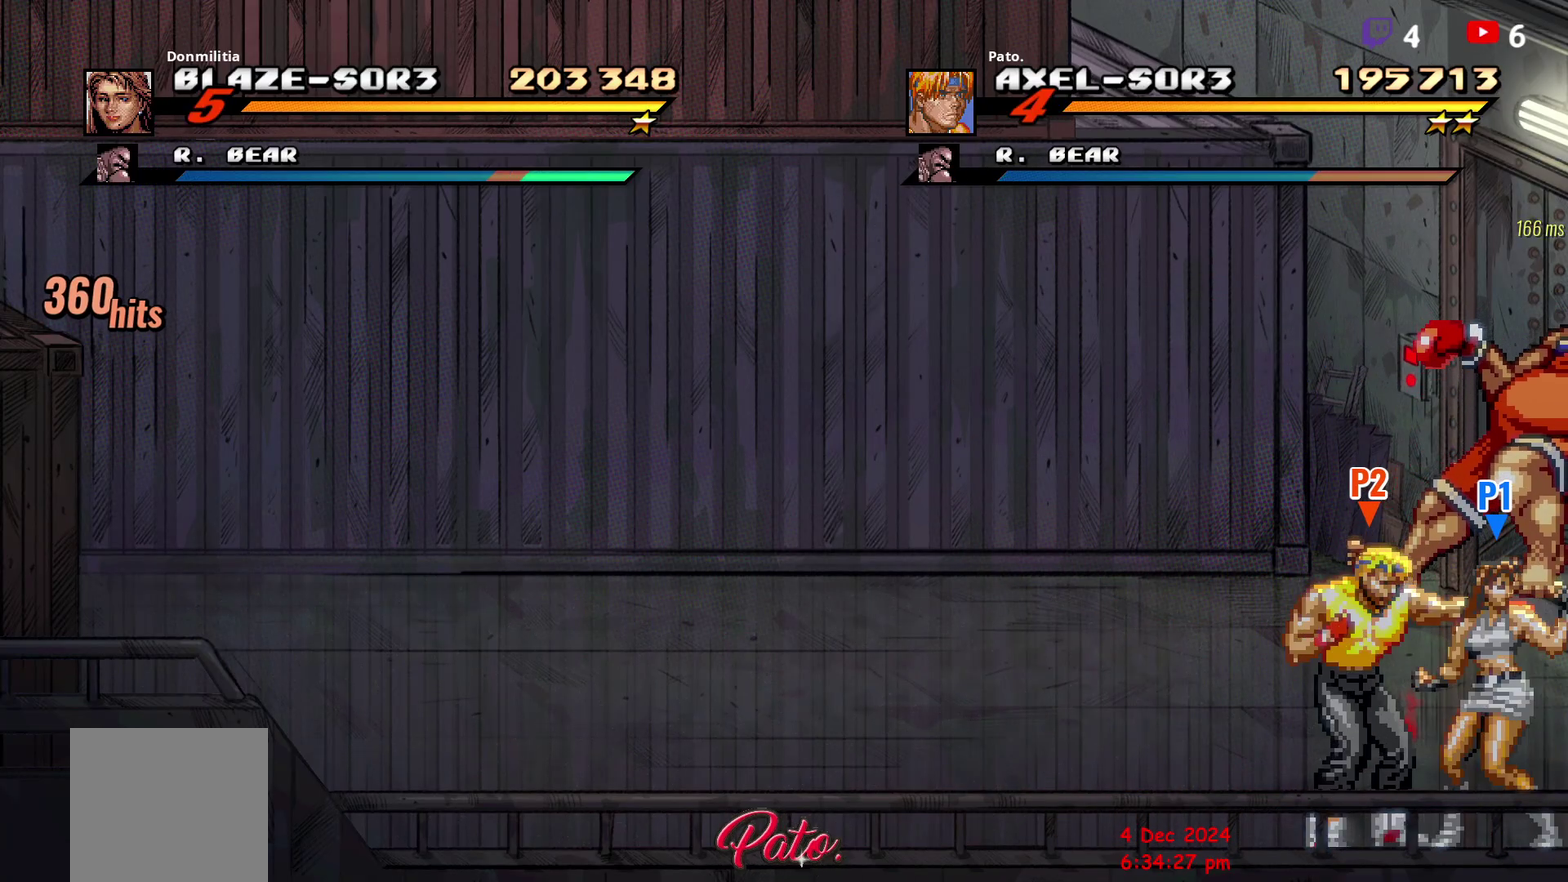
{"buttons": [], "right_stick": "center", "events": [[17, "Y", "down"], [117, "Y", "up"], [150, "Y", "down"], [233, "Y", "up"], [300, "Y", "down"], [333, "Y", "up"], [417, "Y", "down"], [500, "Y", "up"]]}
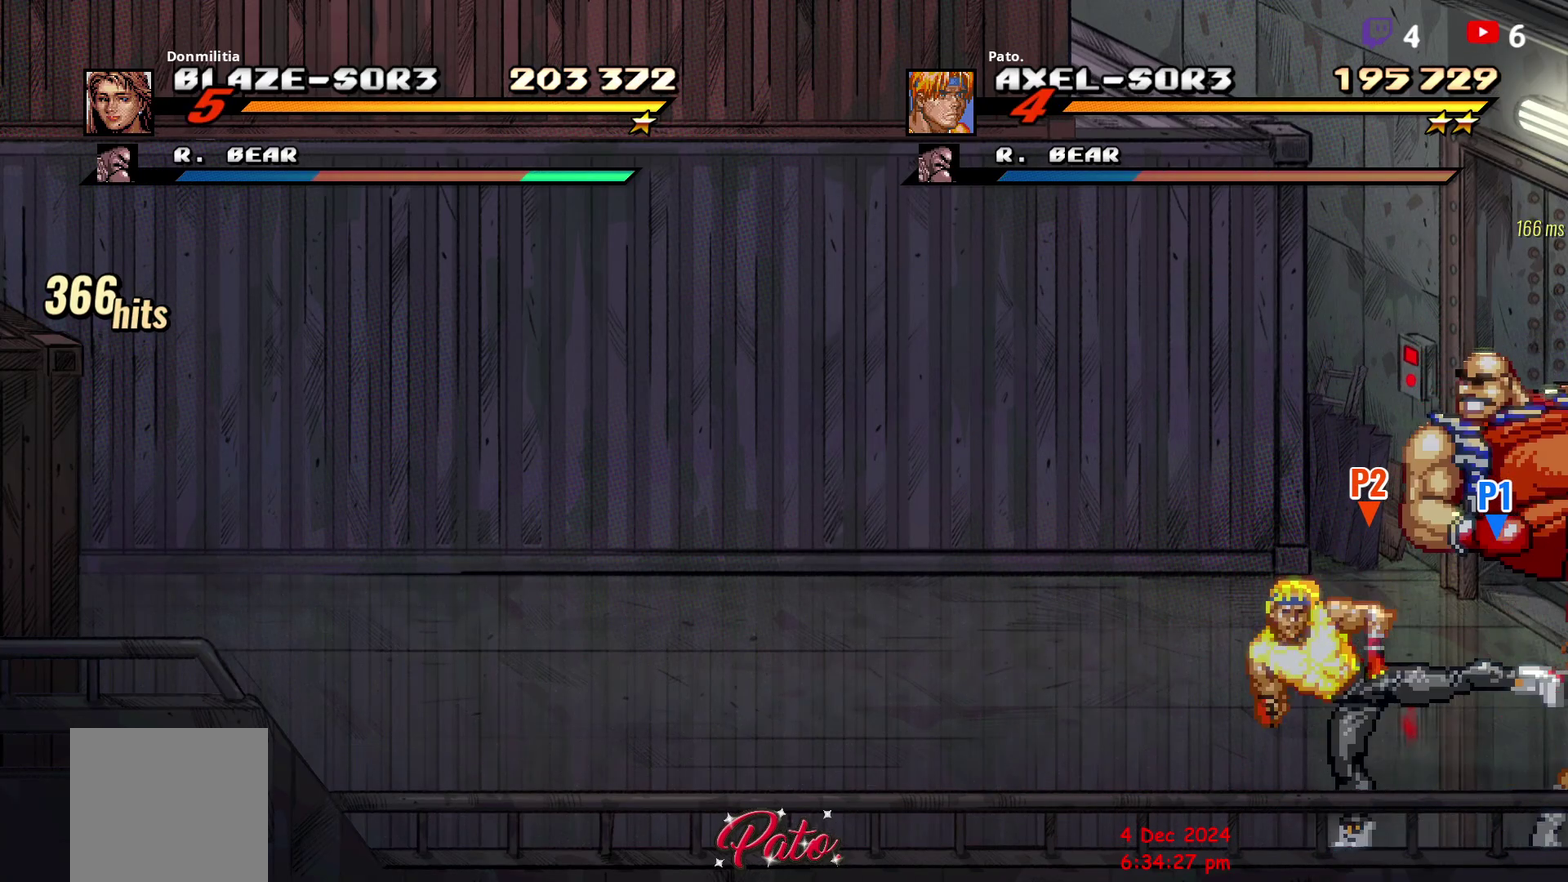
{"buttons": [], "right_stick": "center", "events": [[33, "Y", "down"], [100, "Y", "up"], [183, "Y", "down"], [267, "Y", "up"], [317, "Y", "down"], [400, "Y", "up"], [433, "Y", "down"], [500, "Y", "up"]]}
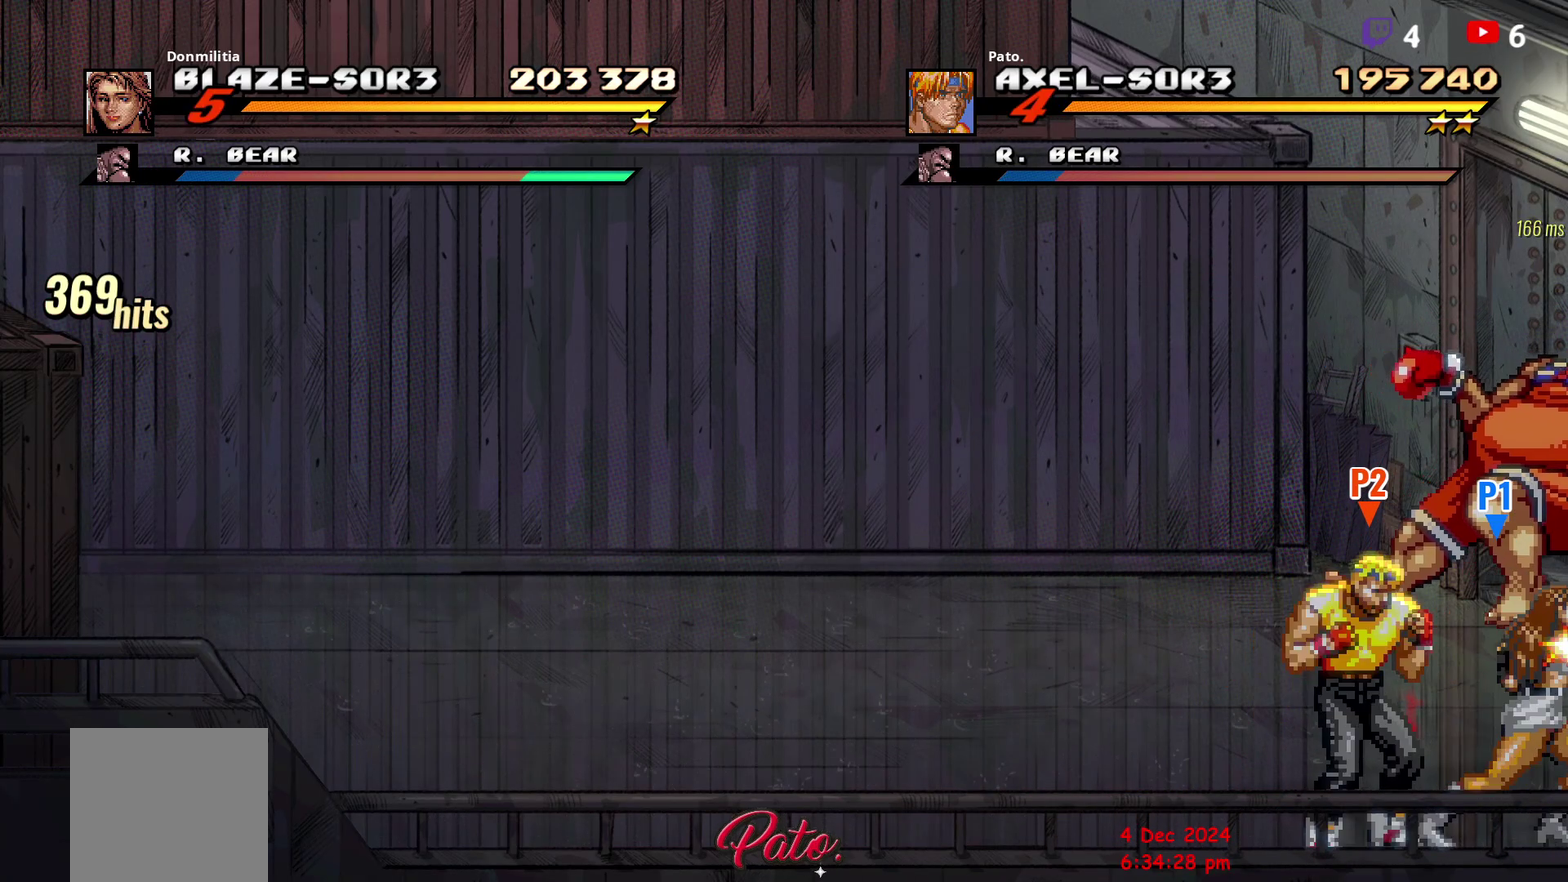
{"buttons": ["Y"], "right_stick": "center", "events": [[67, "Y", "down"], [133, "Y", "up"], [217, "Y", "down"], [283, "Y", "up"], [350, "Y", "down"], [450, "Y", "up"], [500, "Y", "down"]]}
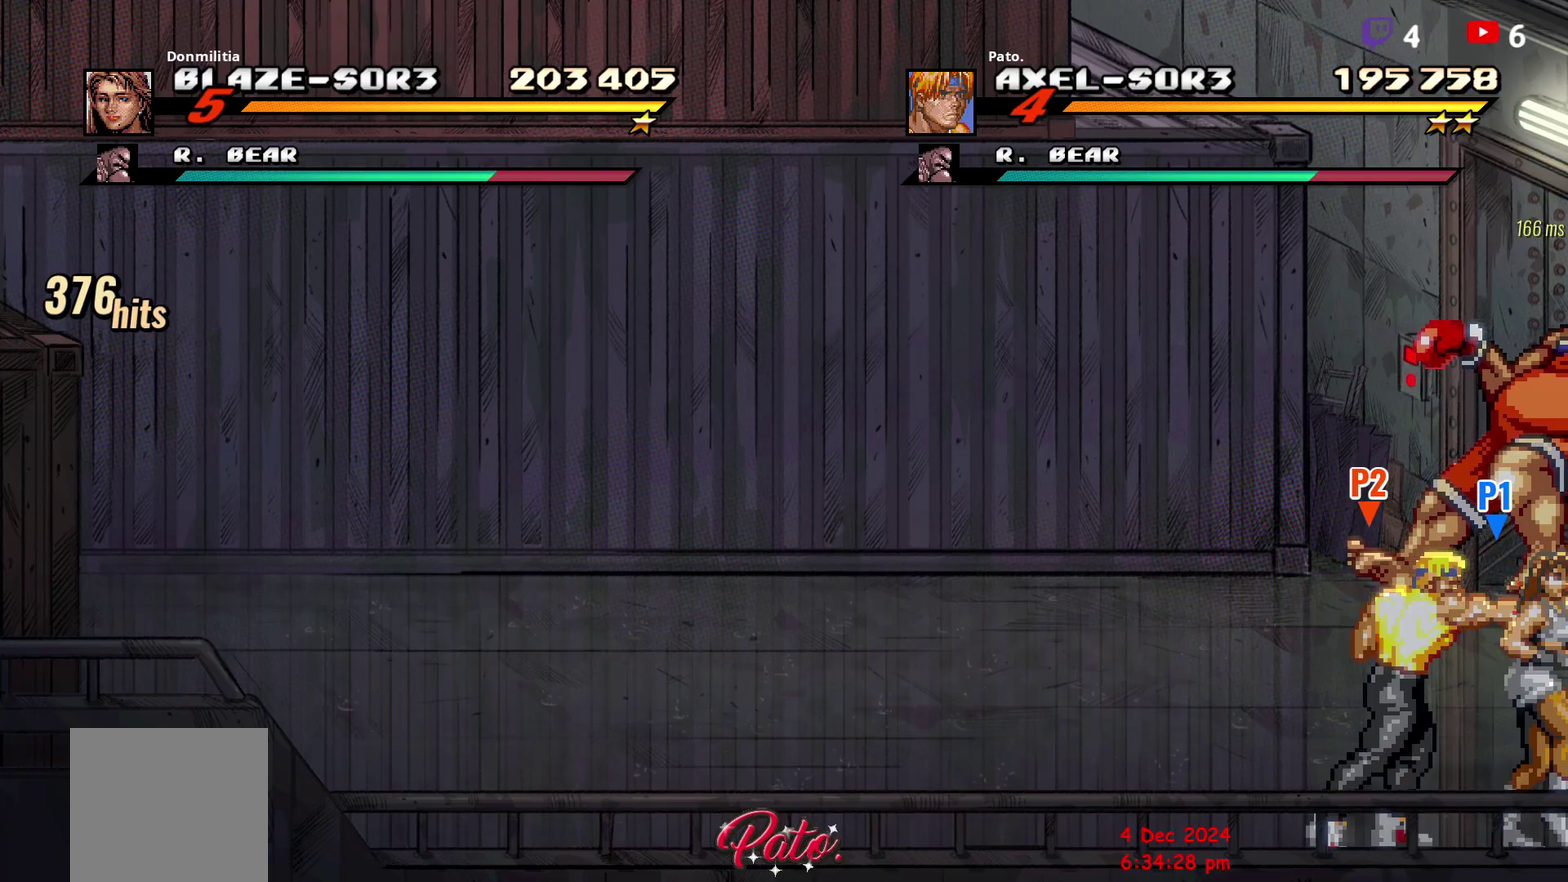
{"buttons": [], "right_stick": "center", "events": [[83, "Y", "up"], [150, "Y", "down"], [217, "Y", "up"], [300, "Y", "down"], [383, "Y", "up"], [433, "Y", "down"], [500, "Y", "up"]]}